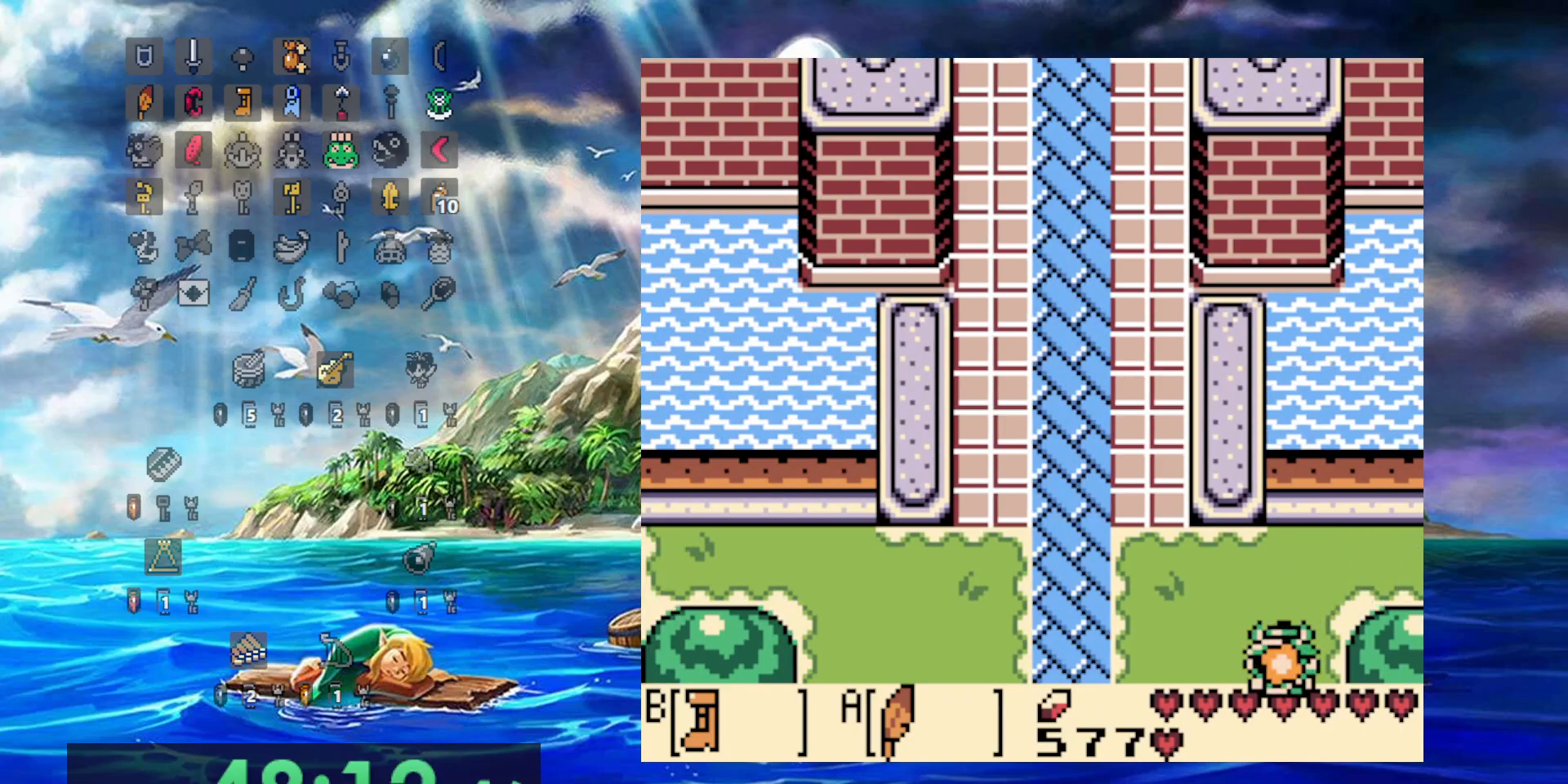
Gameplay with a controller (Nintendo layout); each line is a JSON object with the inputs held at the frame after it (dt_ms = milliseconds from this image to that frame). "events" lists button and stick changes between this image and that frame as [ms after this image, input, new state], when the widget could be followed in between. Not read: DPAD_DOWN DPAD_UP L3 R3.
{"dt_ms": 1000, "buttons": ["B", "DPAD_LEFT"]}
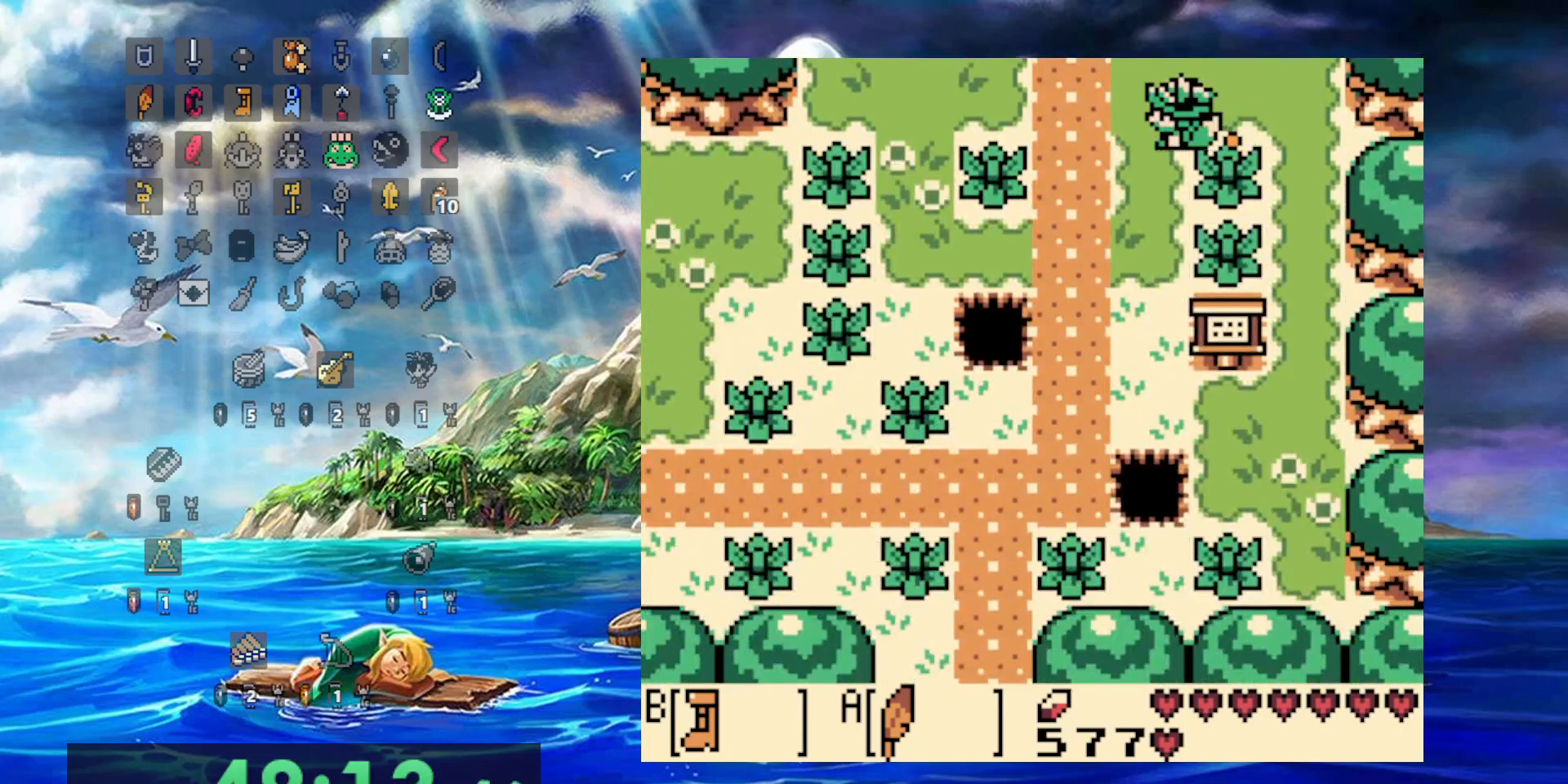
{"dt_ms": 500, "buttons": ["B"], "events": [[267, "DPAD_LEFT", "up"]]}
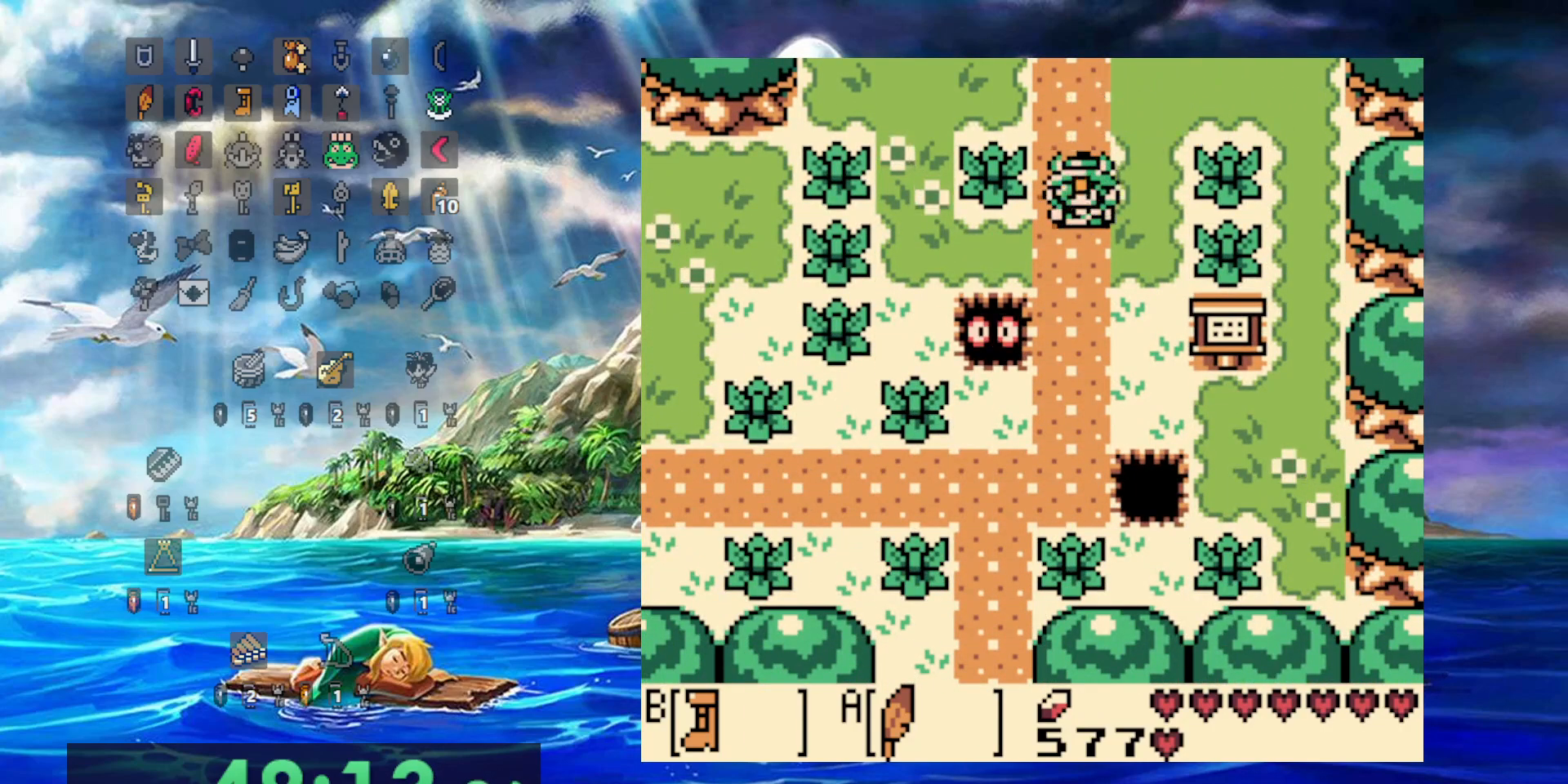
{"dt_ms": 500, "buttons": ["B"], "events": []}
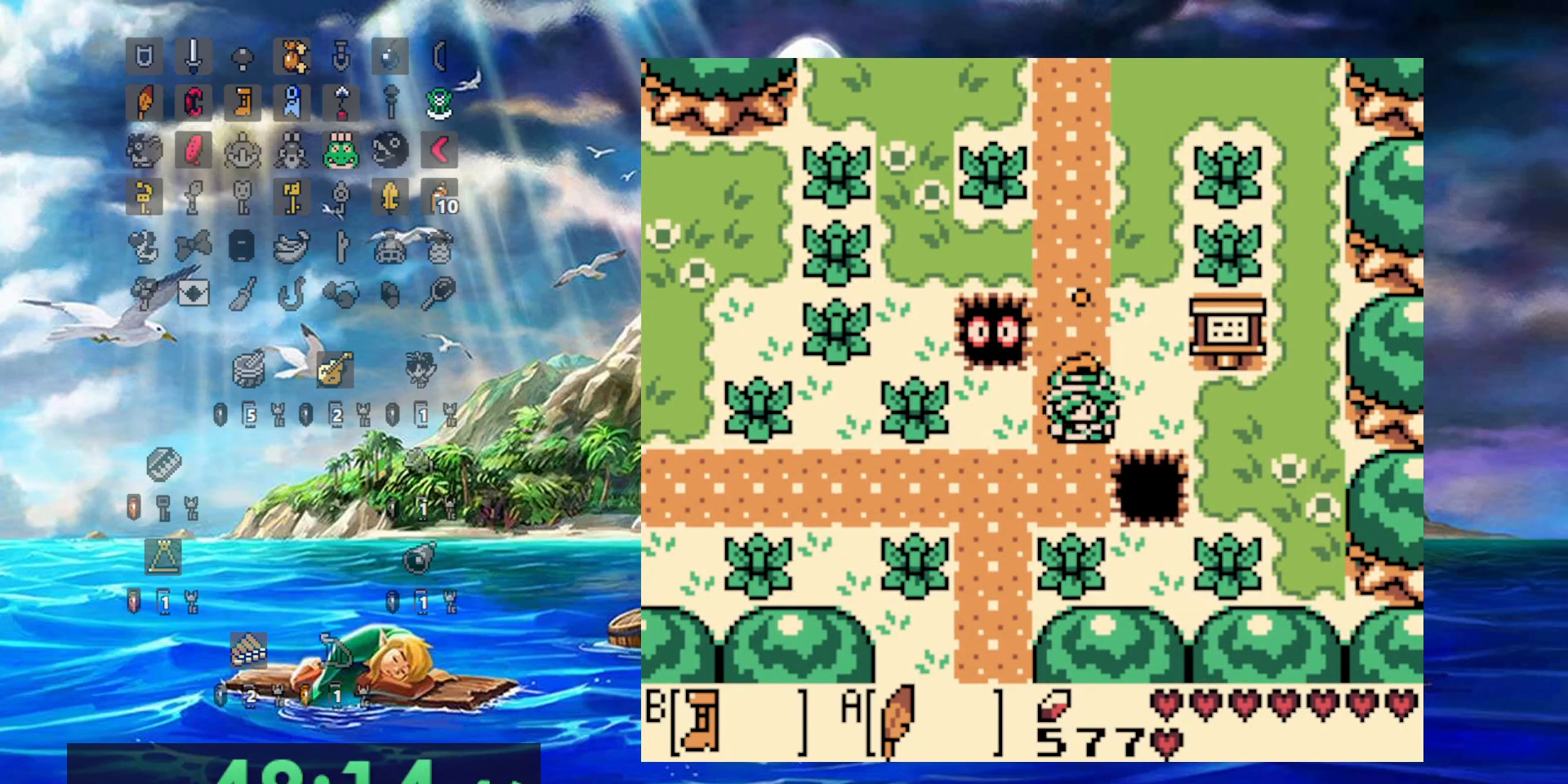
{"dt_ms": 500, "buttons": ["B", "DPAD_LEFT"], "events": [[117, "DPAD_LEFT", "down"]]}
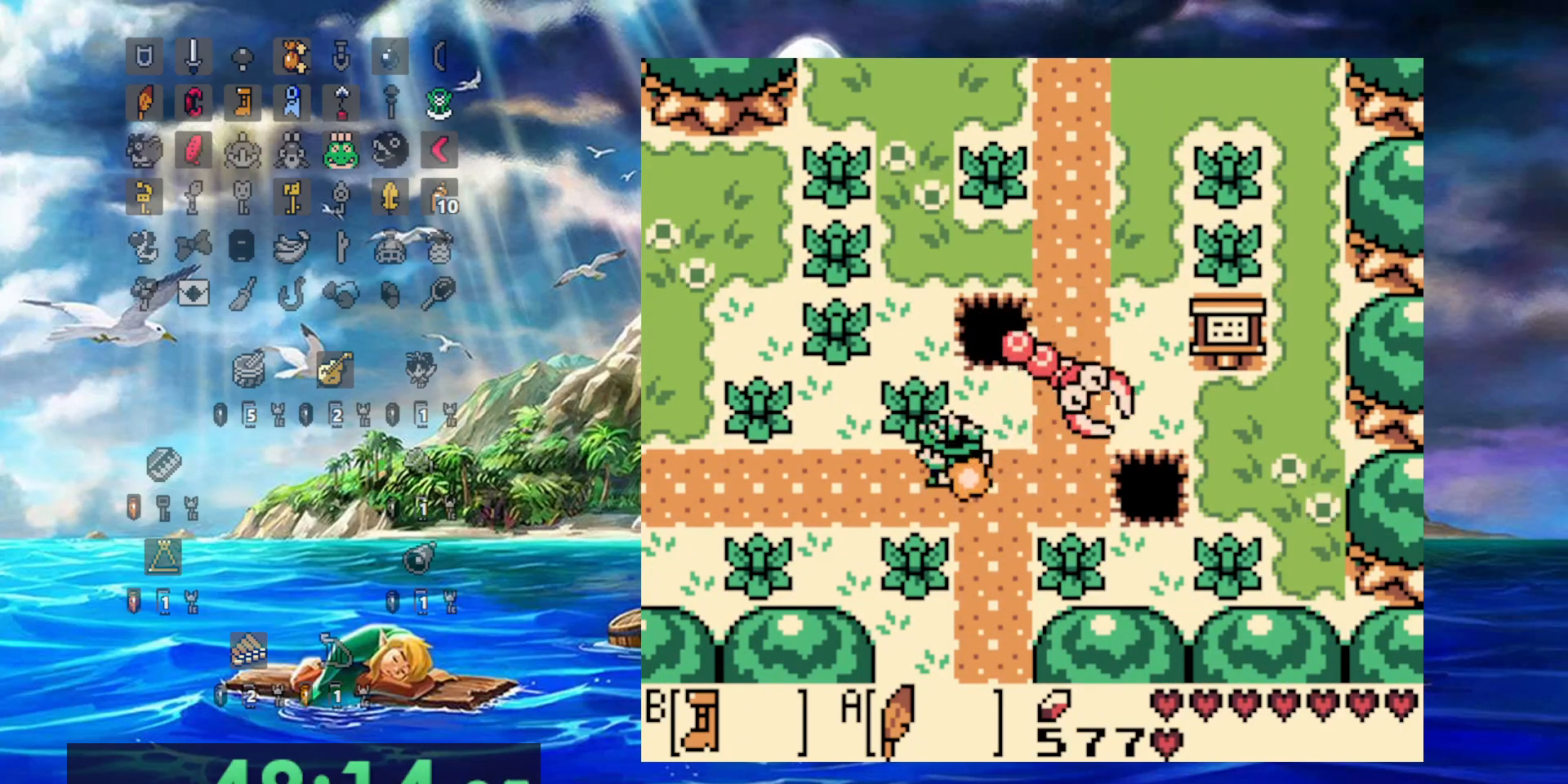
{"dt_ms": 500, "buttons": ["B", "DPAD_LEFT"], "events": []}
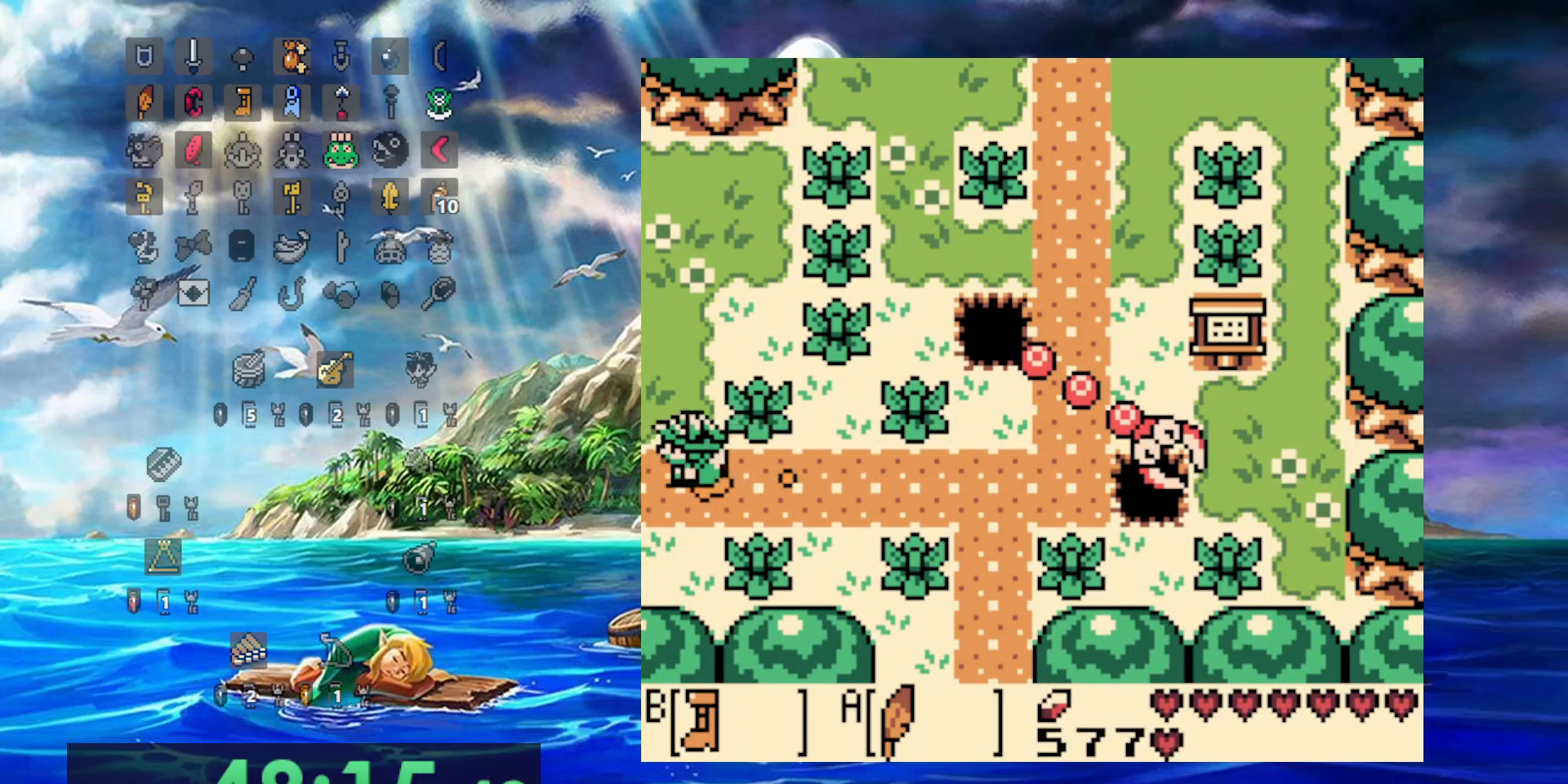
{"dt_ms": 500, "buttons": ["B", "DPAD_LEFT"], "events": []}
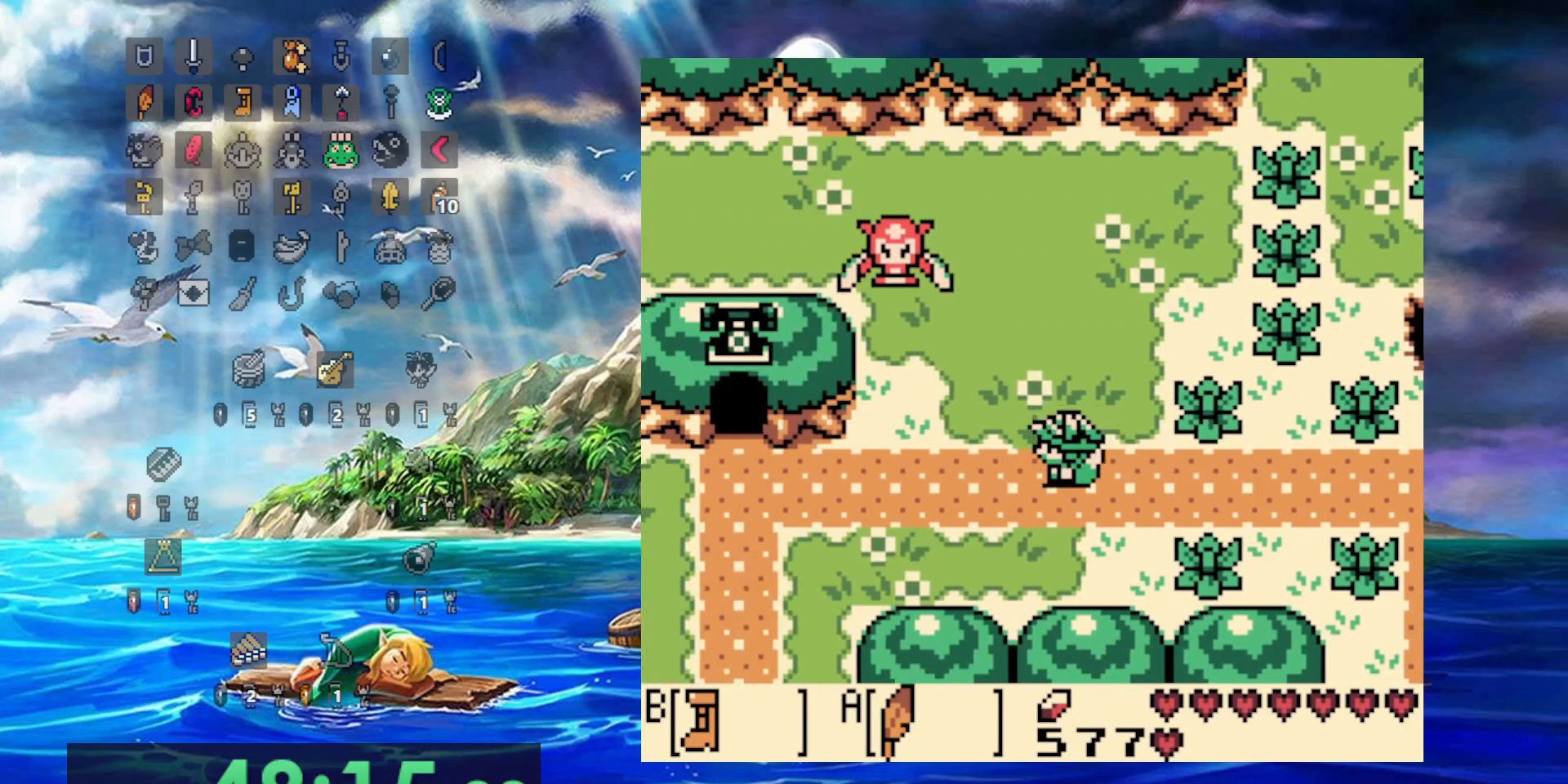
{"dt_ms": 500, "buttons": ["B", "DPAD_LEFT"], "events": []}
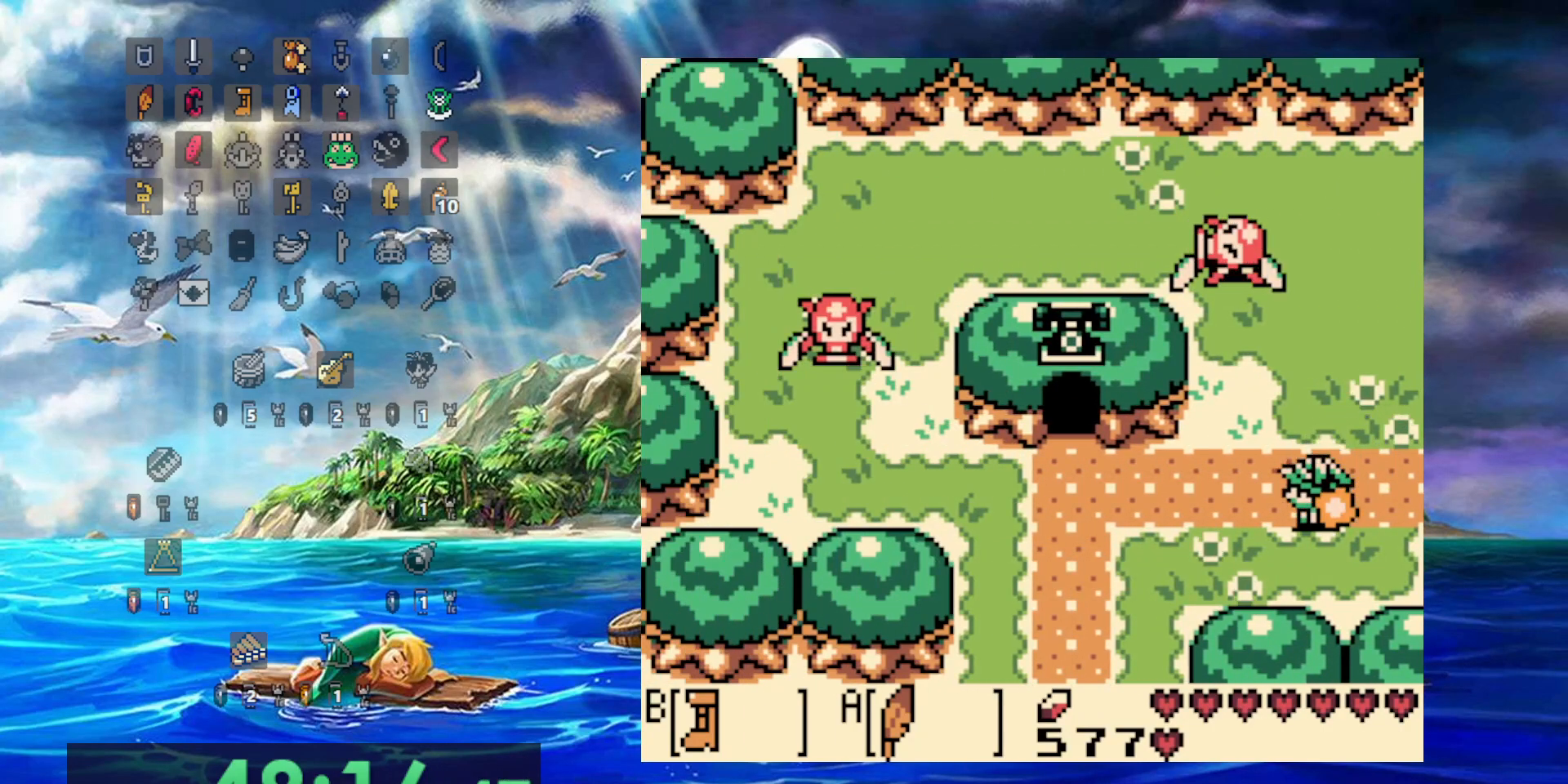
{"dt_ms": 500, "buttons": ["B", "DPAD_LEFT"], "events": []}
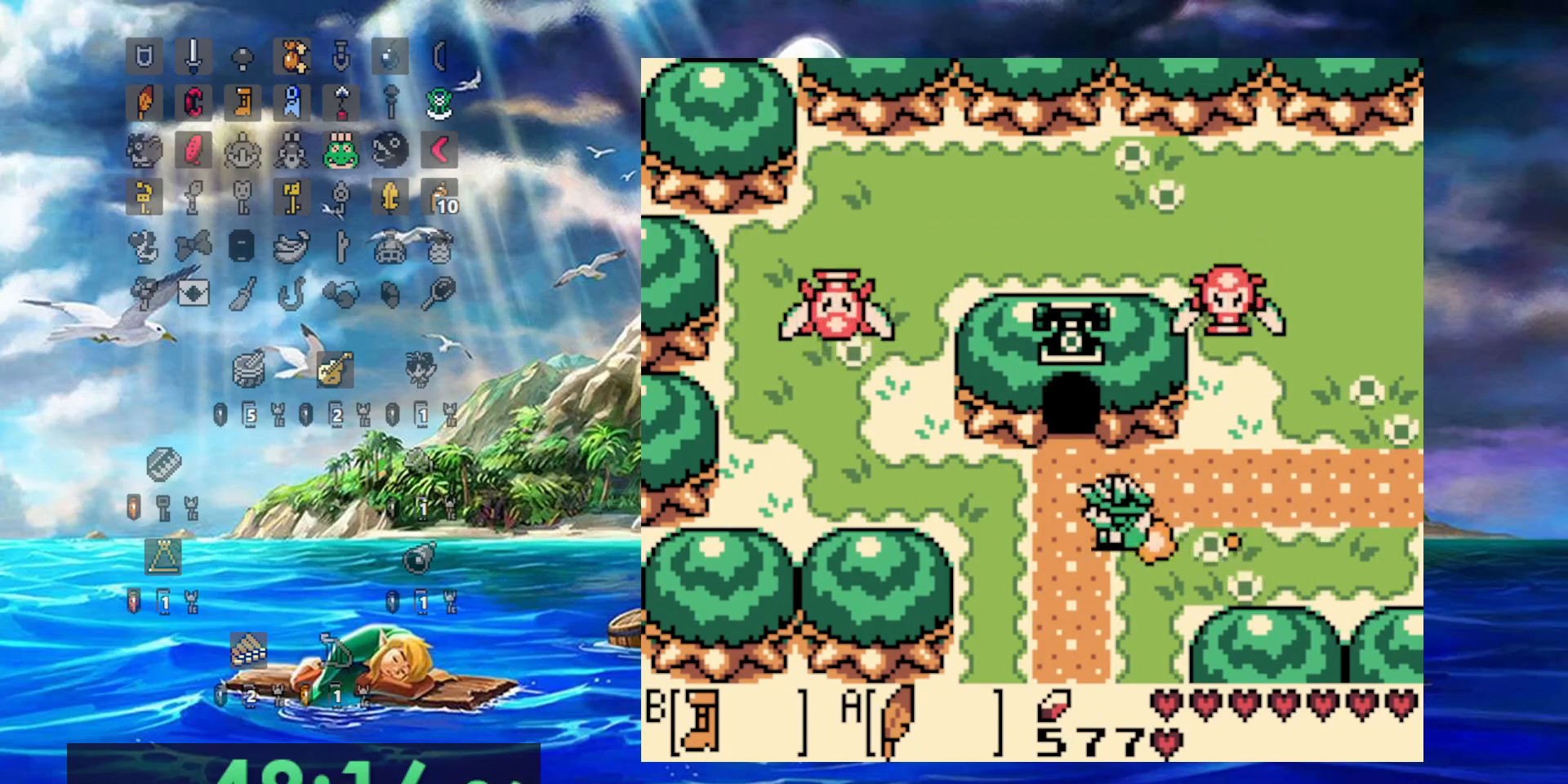
{"dt_ms": 500, "buttons": ["B"], "events": [[67, "DPAD_LEFT", "up"]]}
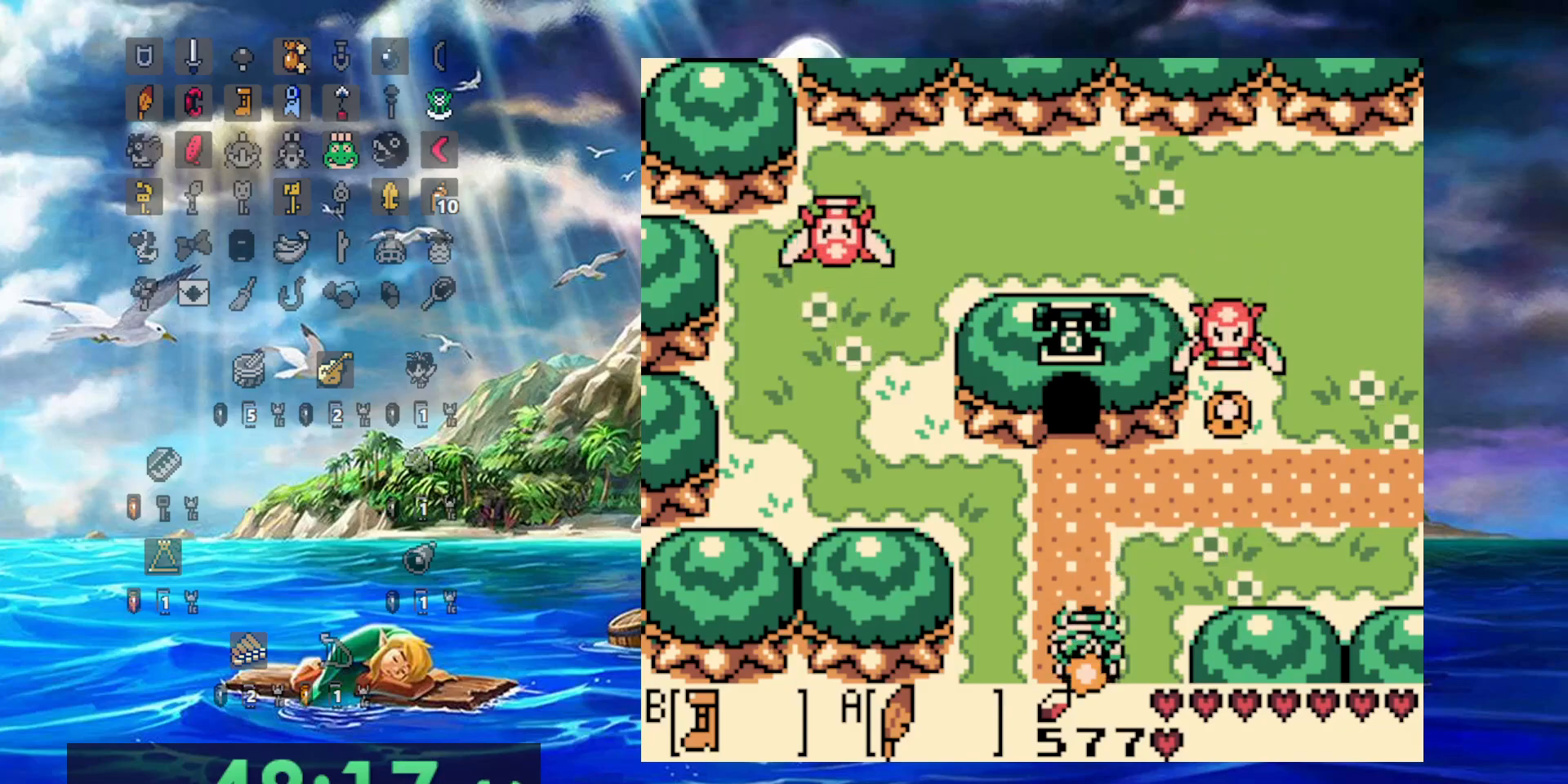
{"dt_ms": 500, "buttons": ["B", "DPAD_LEFT"], "events": [[450, "DPAD_LEFT", "down"]]}
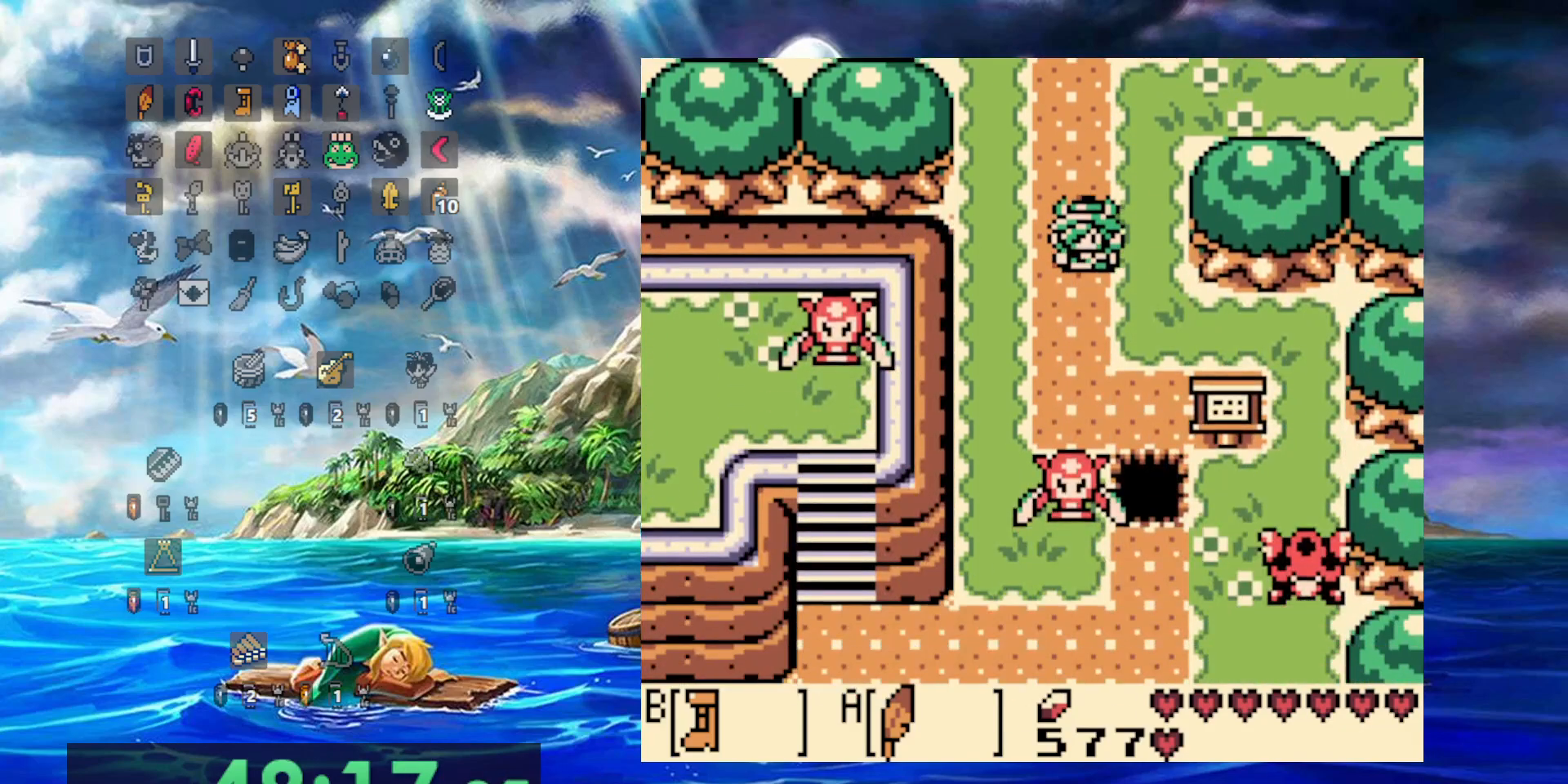
{"dt_ms": 500, "buttons": ["B", "DPAD_LEFT"], "events": []}
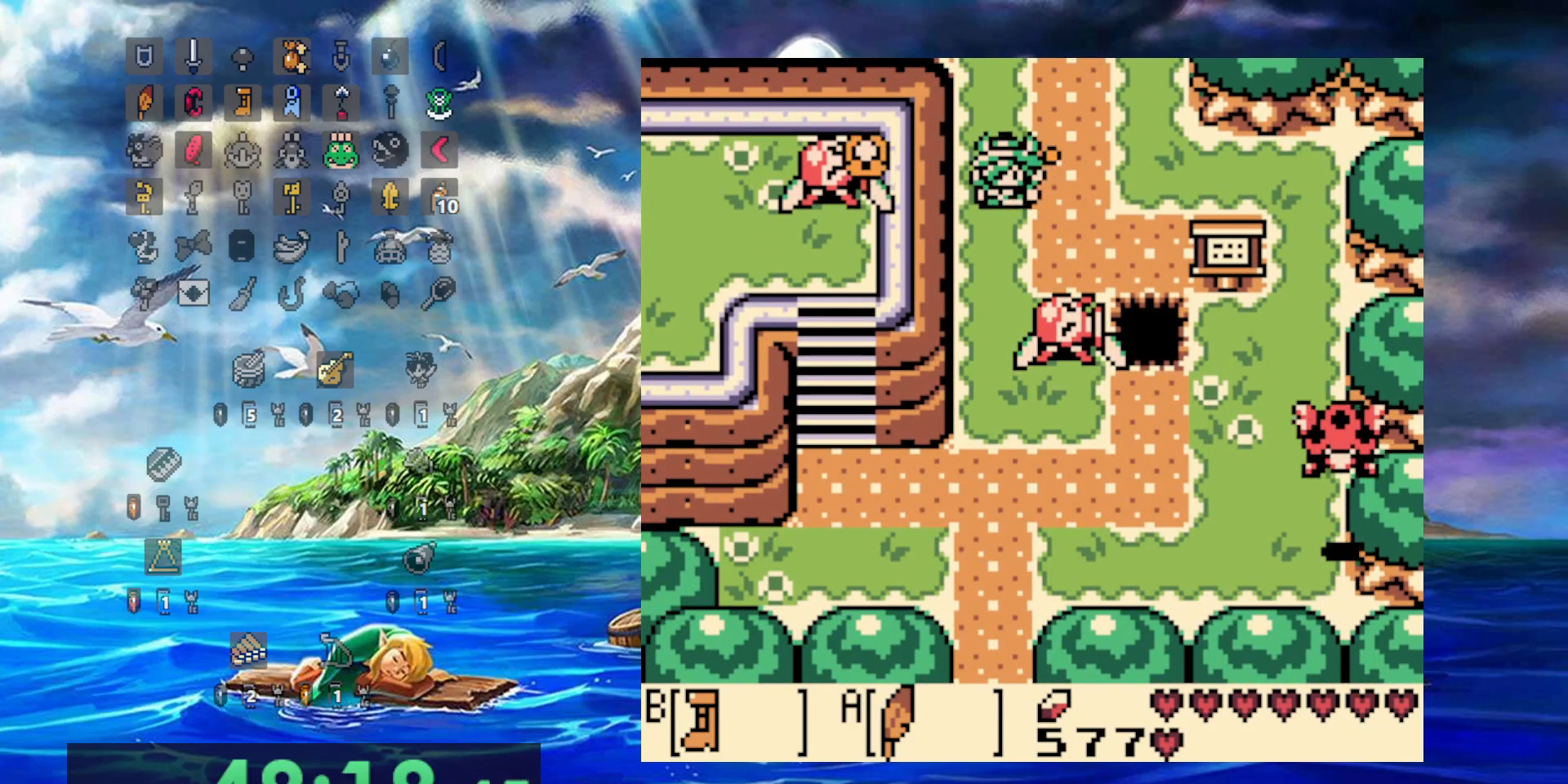
{"dt_ms": 500, "buttons": ["B"], "events": [[133, "DPAD_LEFT", "up"]]}
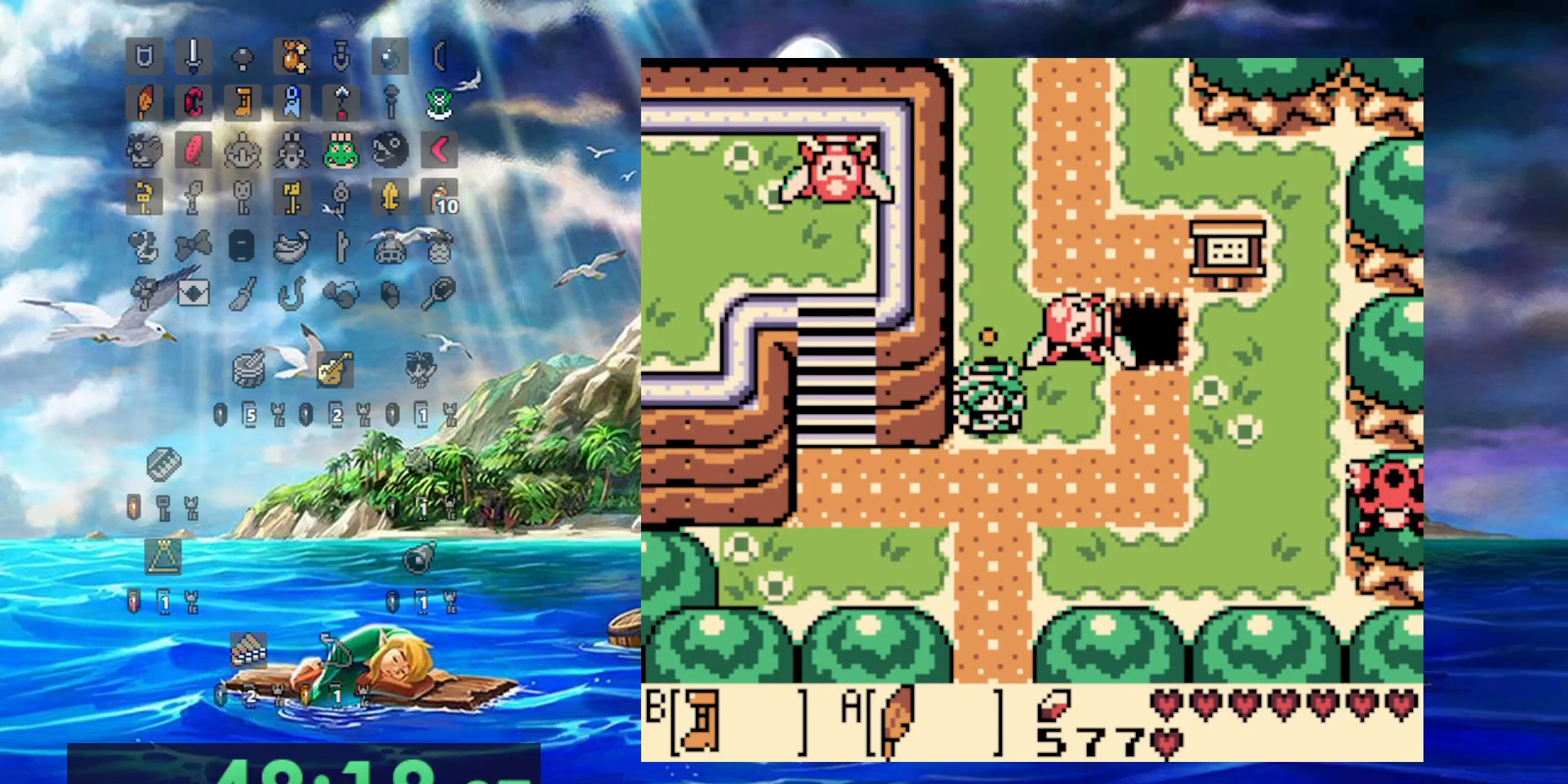
{"dt_ms": 500, "buttons": ["B", "DPAD_LEFT"], "events": [[83, "DPAD_LEFT", "down"]]}
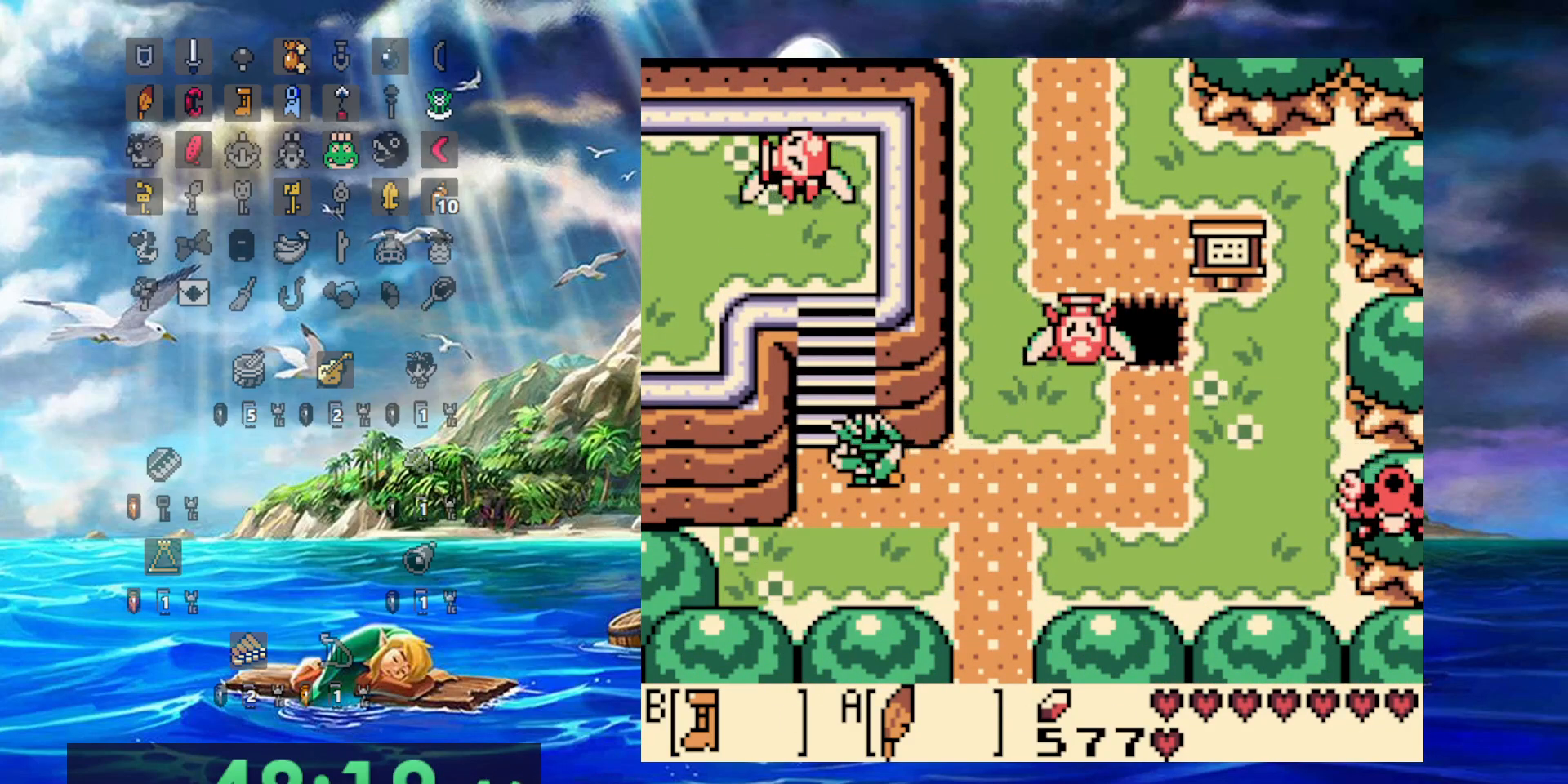
{"dt_ms": 500, "buttons": ["B", "DPAD_LEFT"], "events": [[67, "DPAD_LEFT", "up"], [383, "DPAD_LEFT", "down"]]}
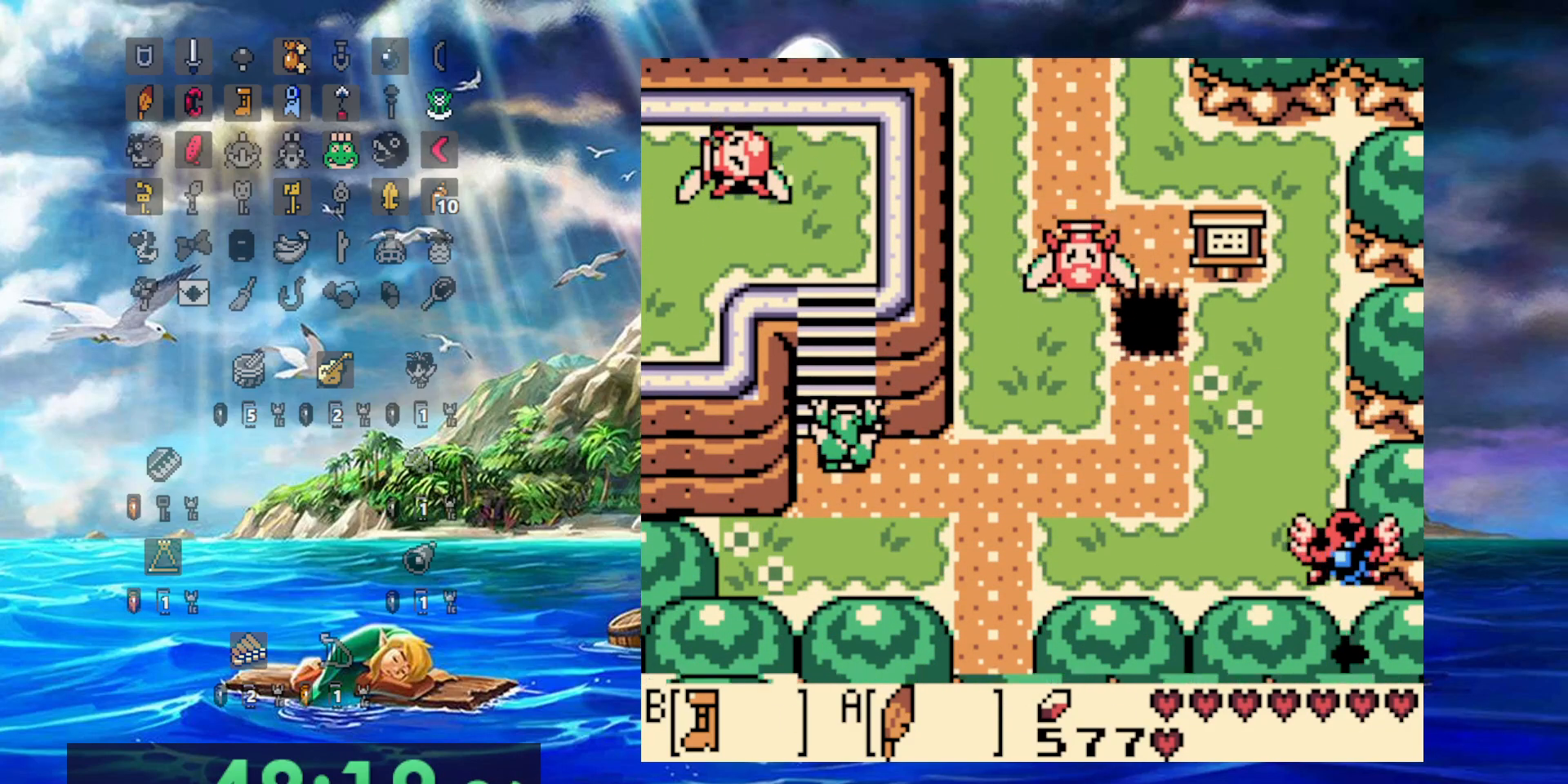
{"dt_ms": 500, "buttons": ["B"], "events": [[50, "DPAD_LEFT", "up"]]}
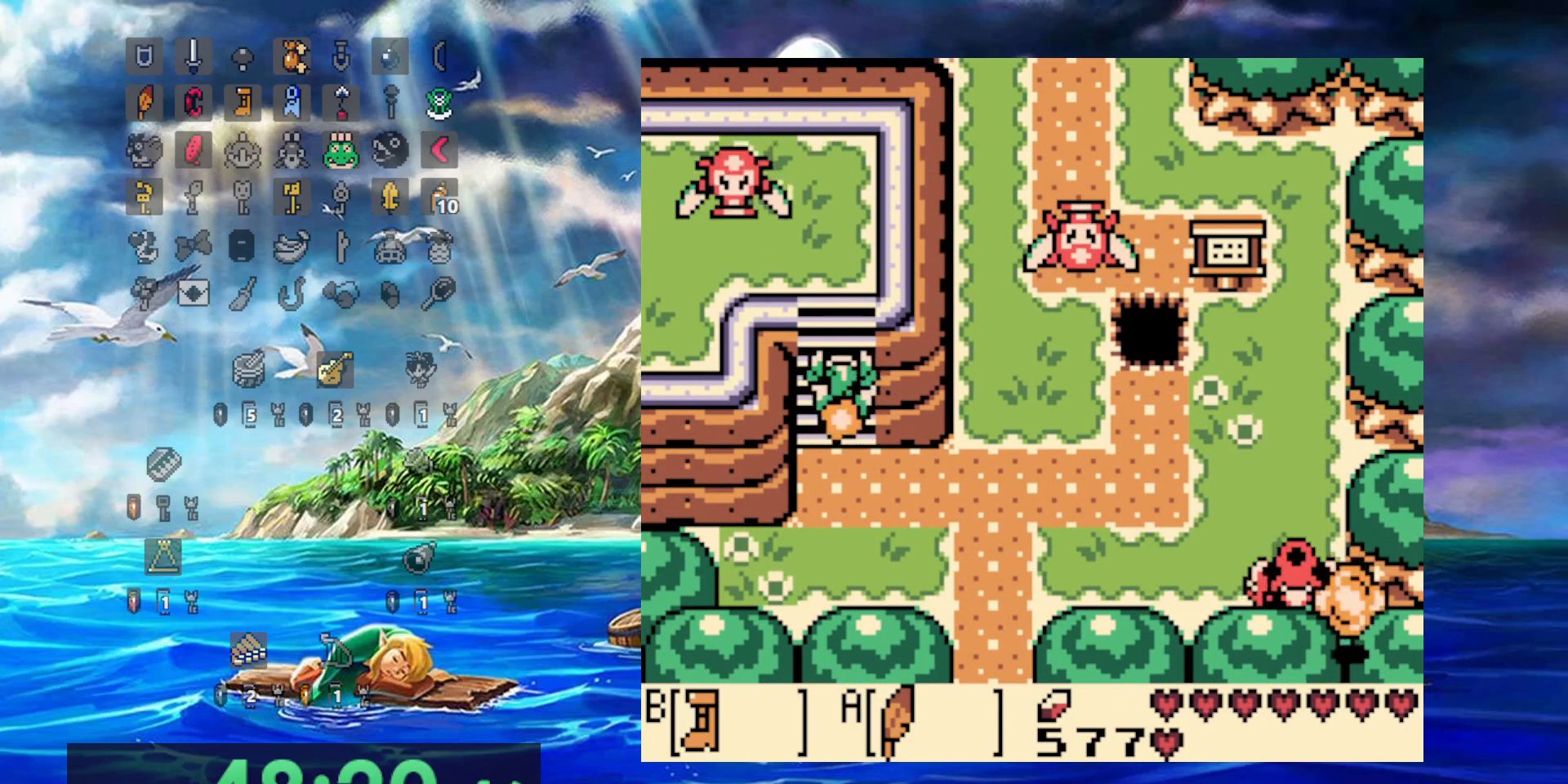
{"dt_ms": 500, "buttons": ["B"], "events": []}
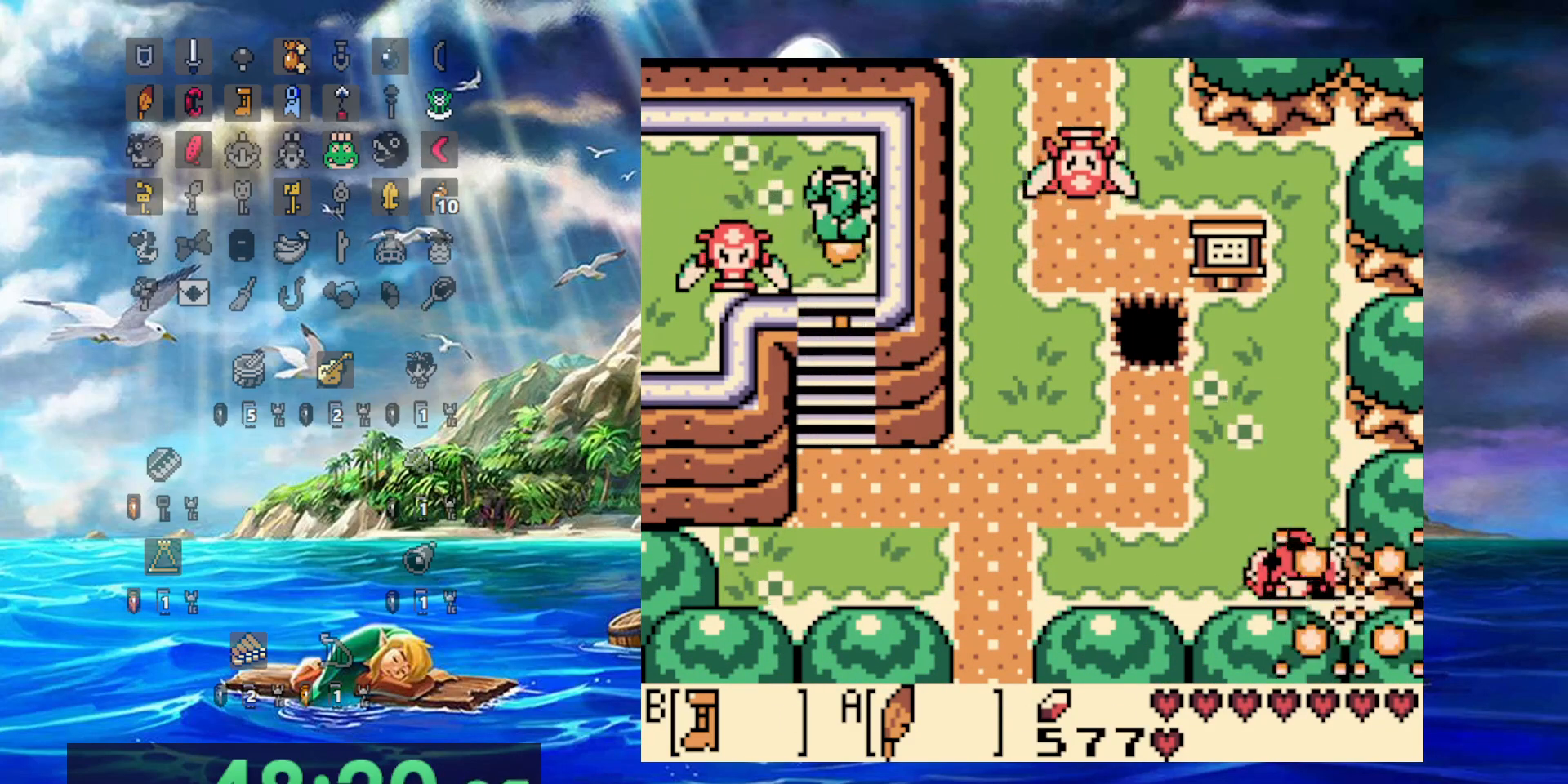
{"dt_ms": 500, "buttons": ["B", "DPAD_LEFT"], "events": [[100, "DPAD_LEFT", "down"]]}
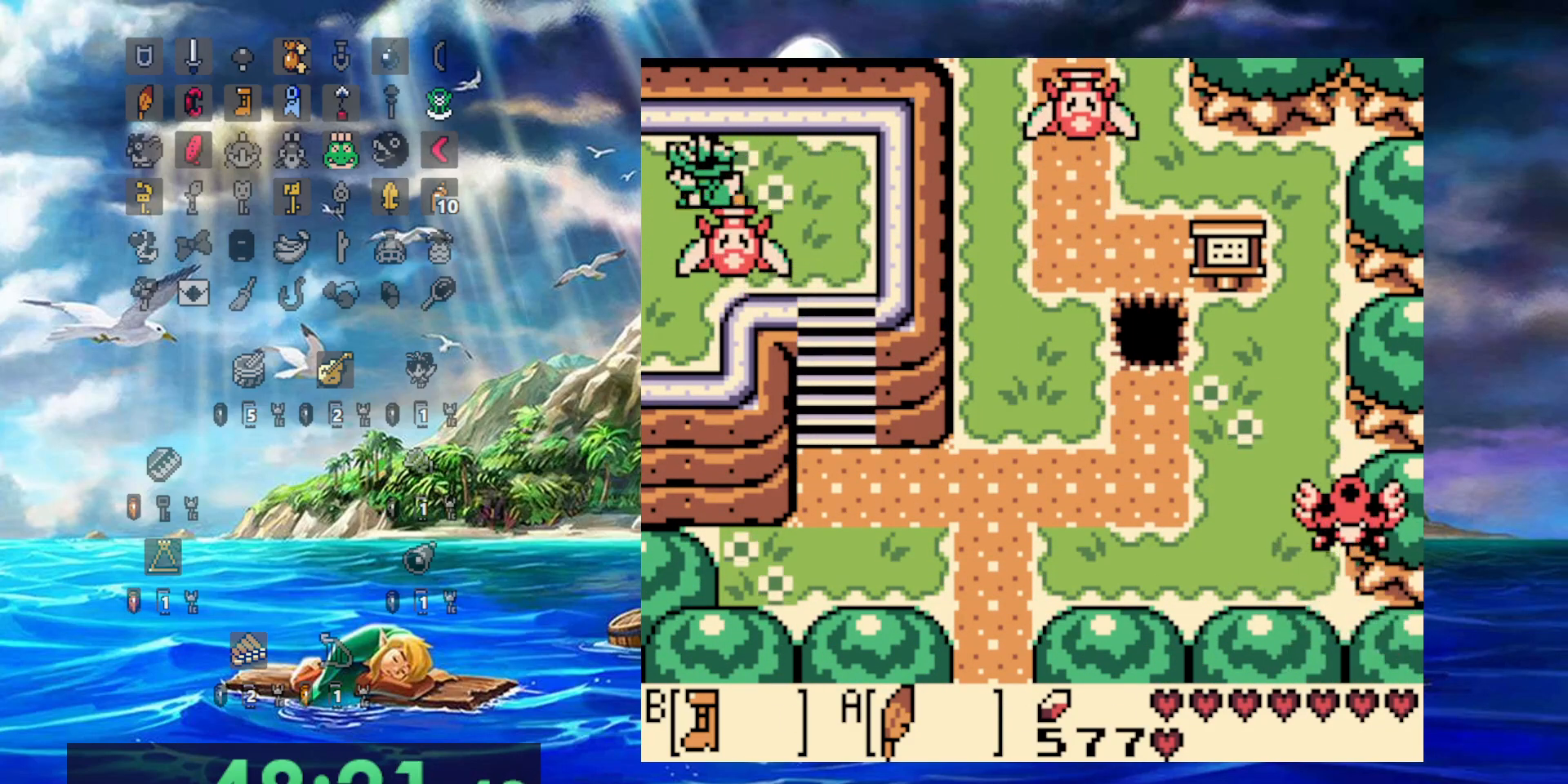
{"dt_ms": 500, "buttons": ["B", "DPAD_LEFT"], "events": []}
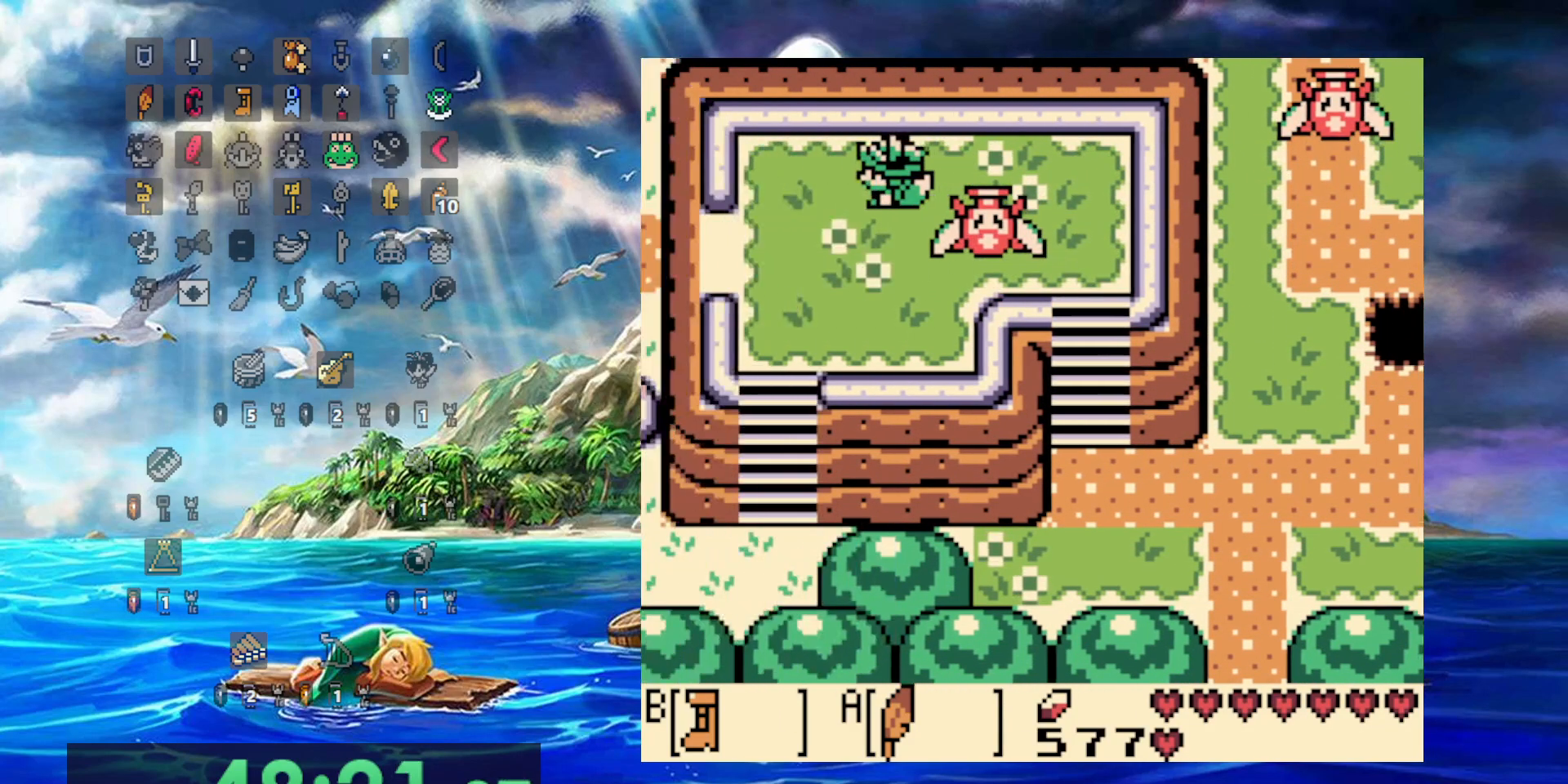
{"dt_ms": 500, "buttons": ["B", "DPAD_LEFT"], "events": []}
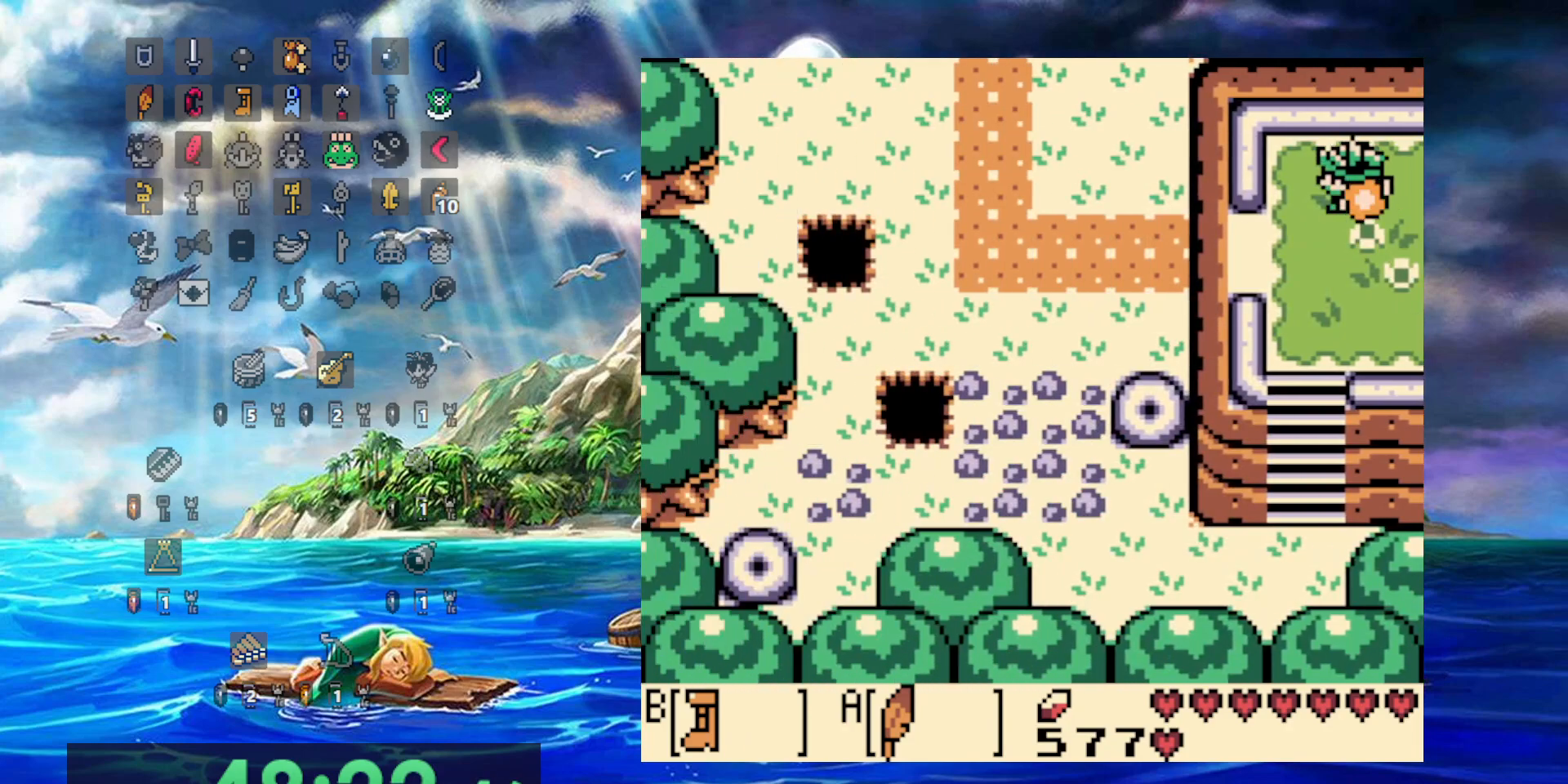
{"dt_ms": 500, "buttons": ["B", "DPAD_LEFT"], "events": []}
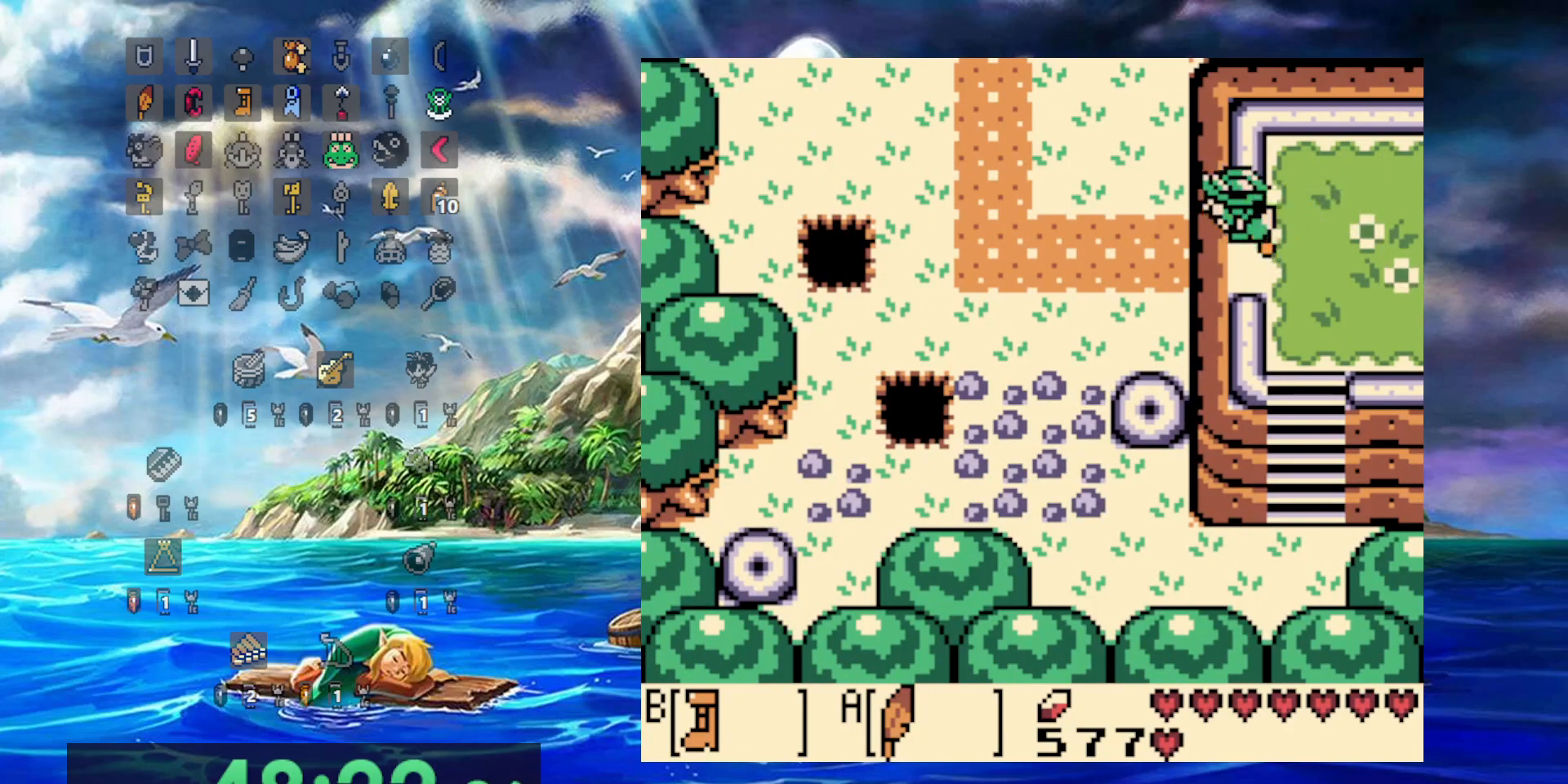
{"dt_ms": 500, "buttons": ["B", "DPAD_LEFT"], "events": []}
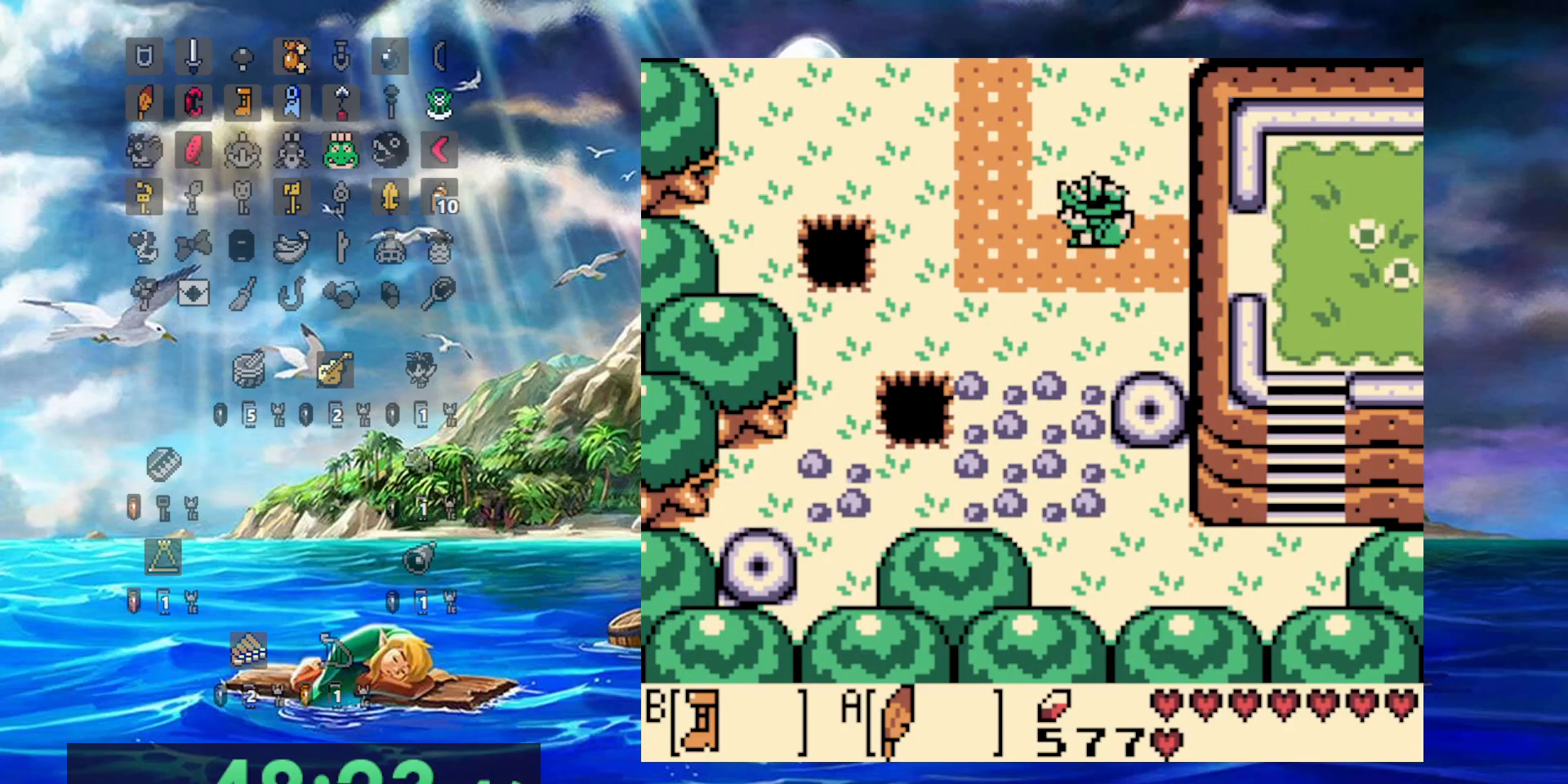
{"dt_ms": 500, "buttons": ["B"], "events": [[67, "DPAD_LEFT", "up"]]}
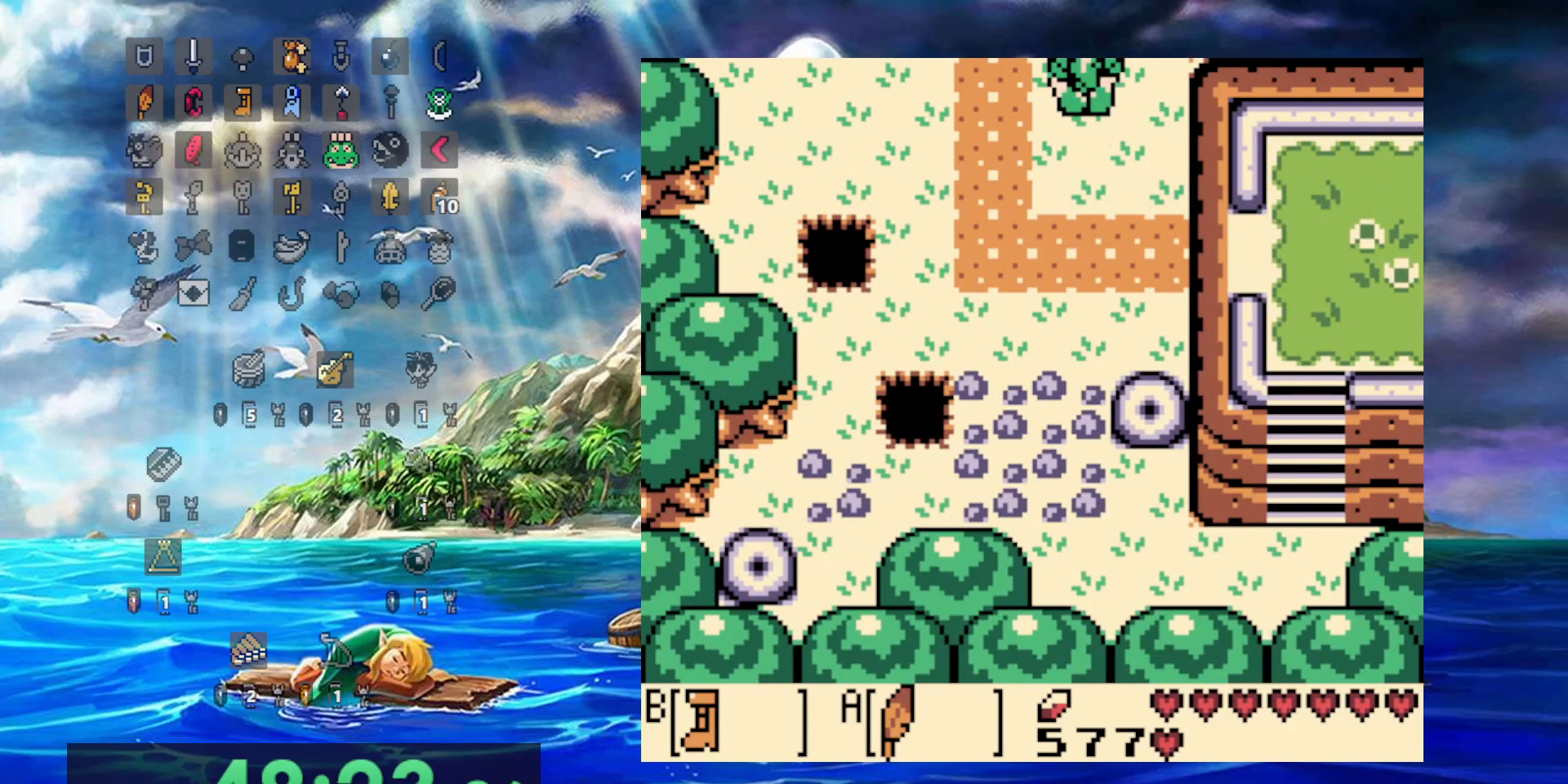
{"dt_ms": 500, "buttons": ["B"], "events": []}
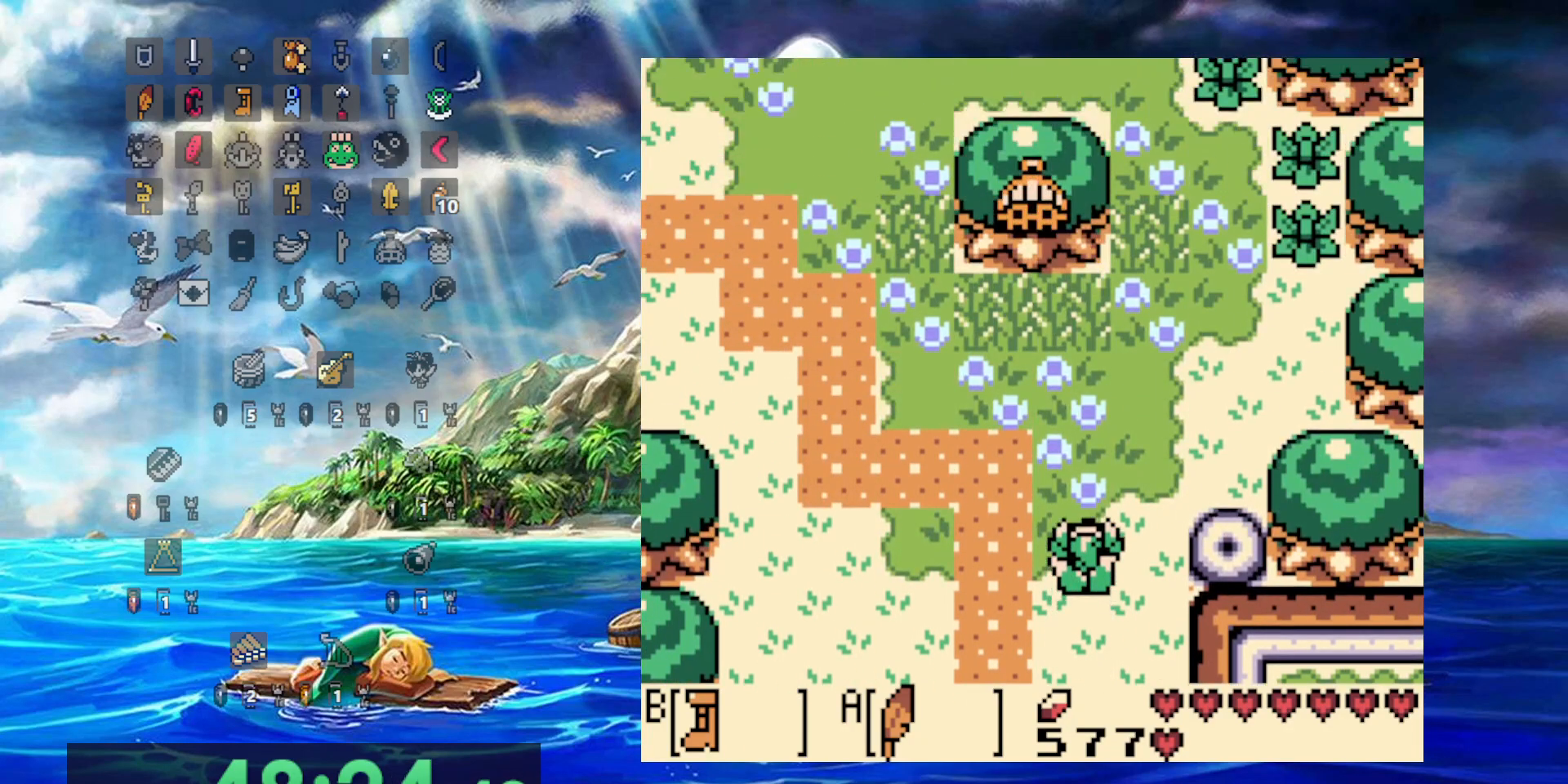
{"dt_ms": 500, "buttons": ["B", "DPAD_LEFT"], "events": [[483, "DPAD_LEFT", "down"]]}
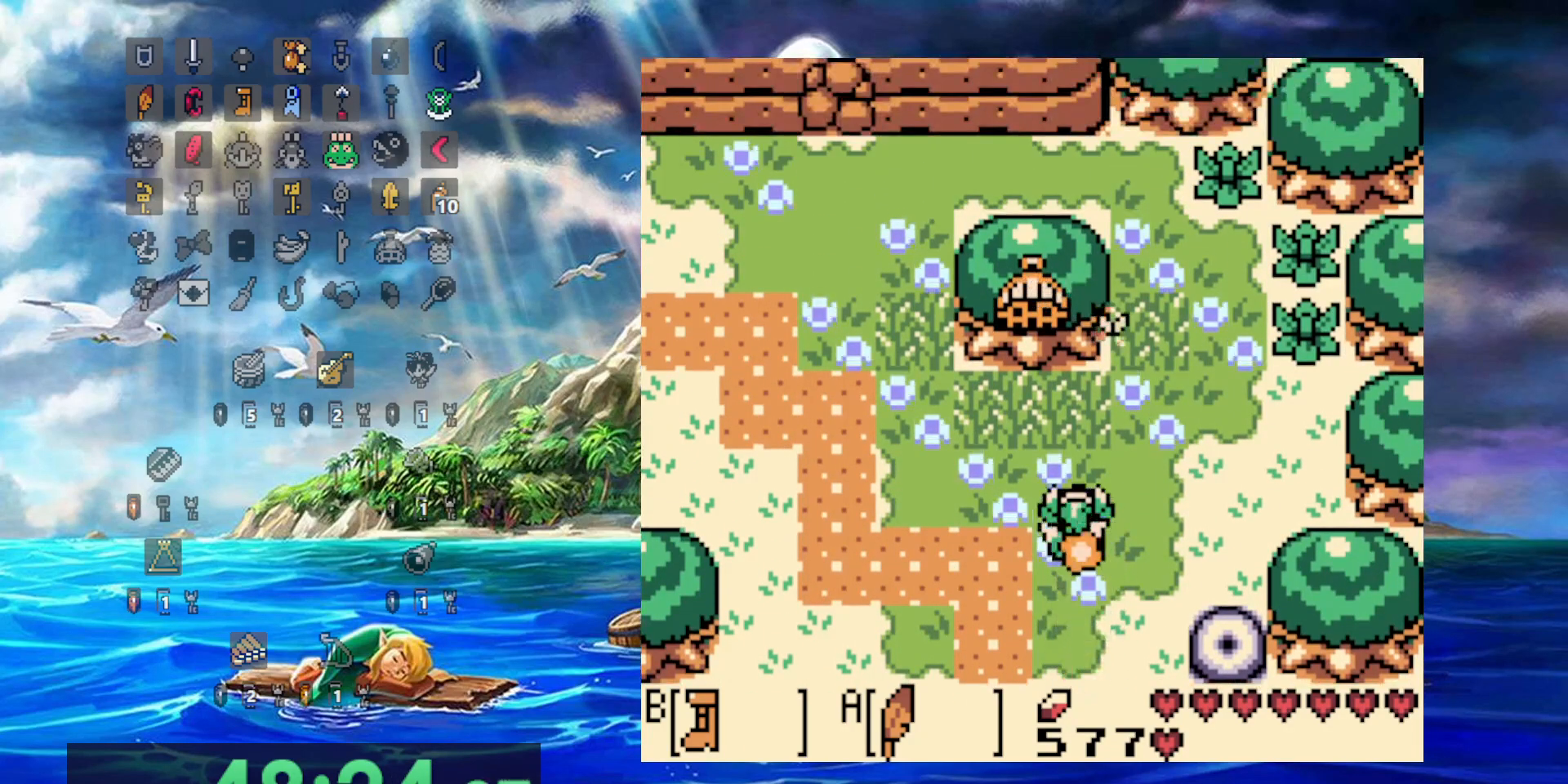
{"dt_ms": 500, "buttons": ["B", "DPAD_LEFT"], "events": []}
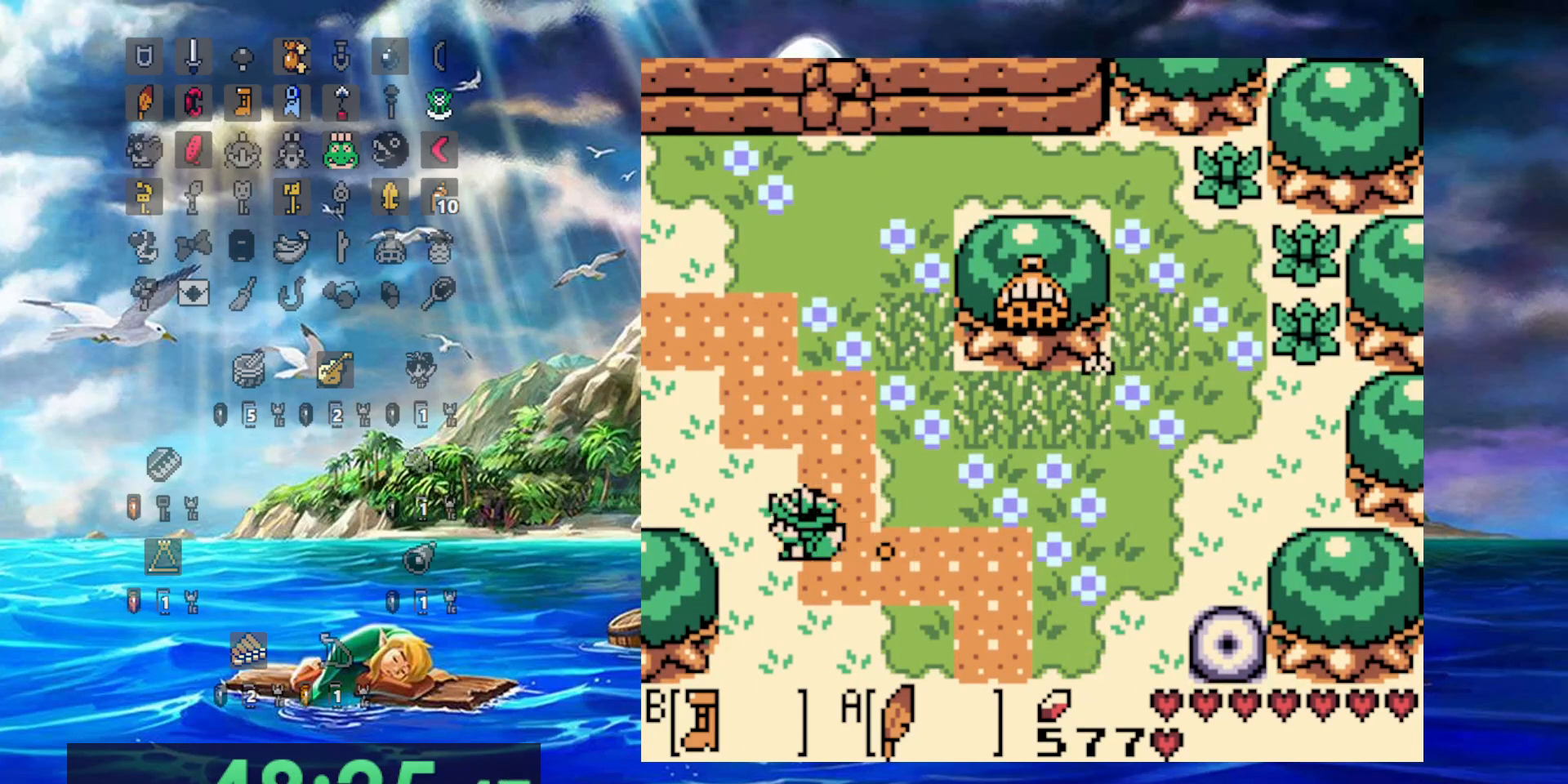
{"dt_ms": 500, "buttons": ["B", "DPAD_LEFT"], "events": []}
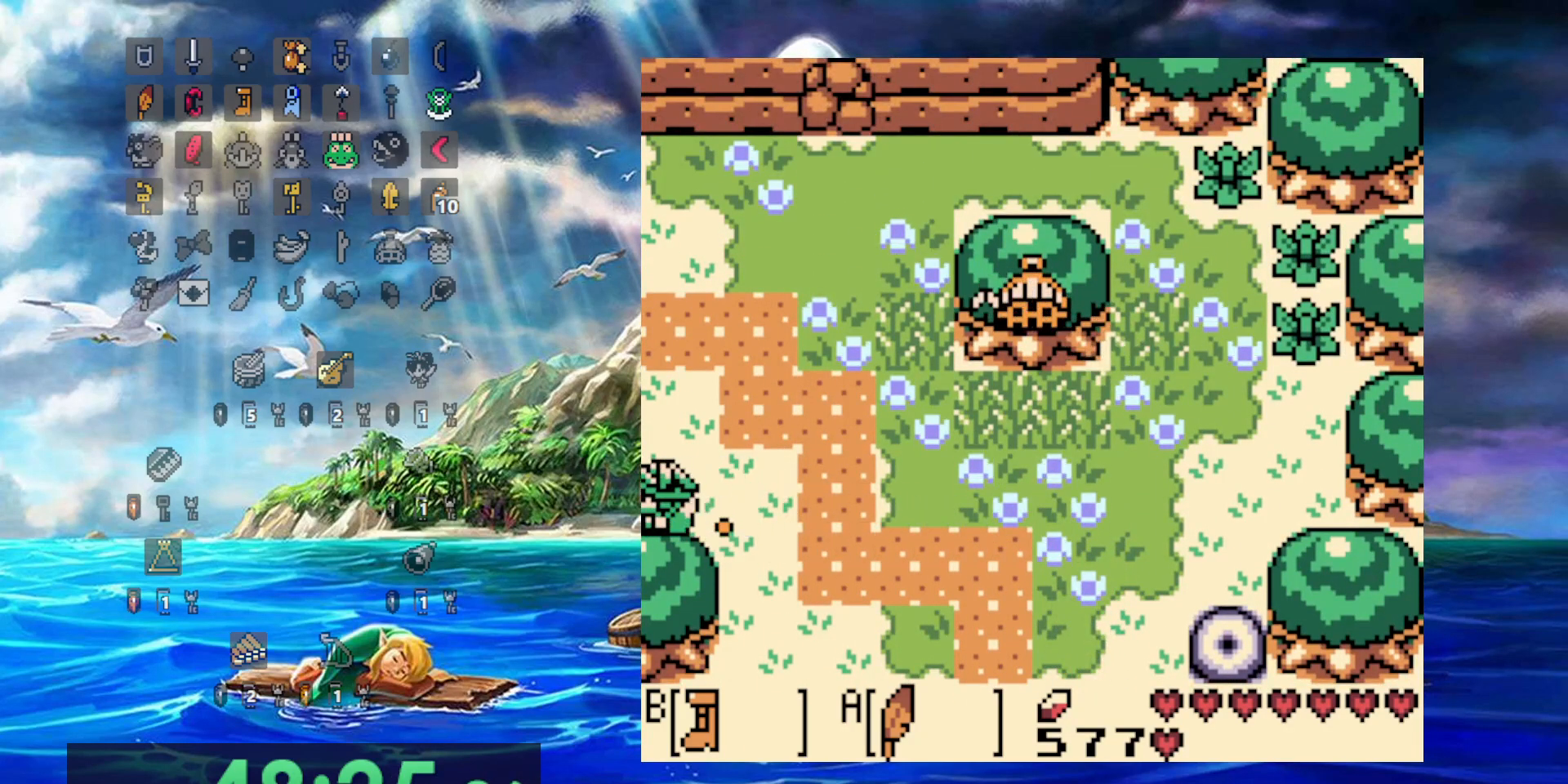
{"dt_ms": 500, "buttons": ["B"], "events": [[383, "DPAD_LEFT", "up"]]}
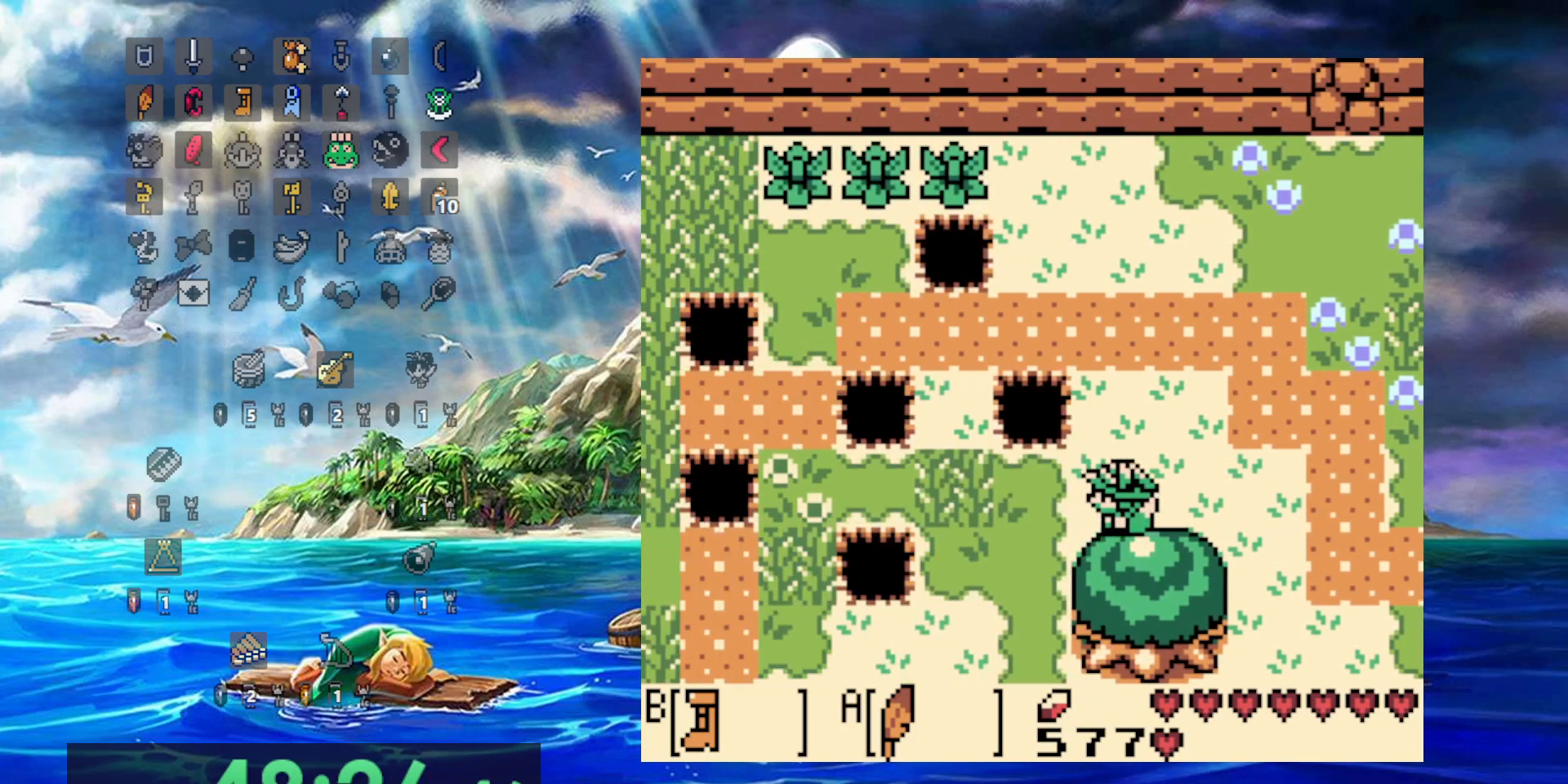
{"dt_ms": 500, "buttons": ["B"], "events": [[83, "DPAD_LEFT", "down"], [350, "DPAD_LEFT", "up"]]}
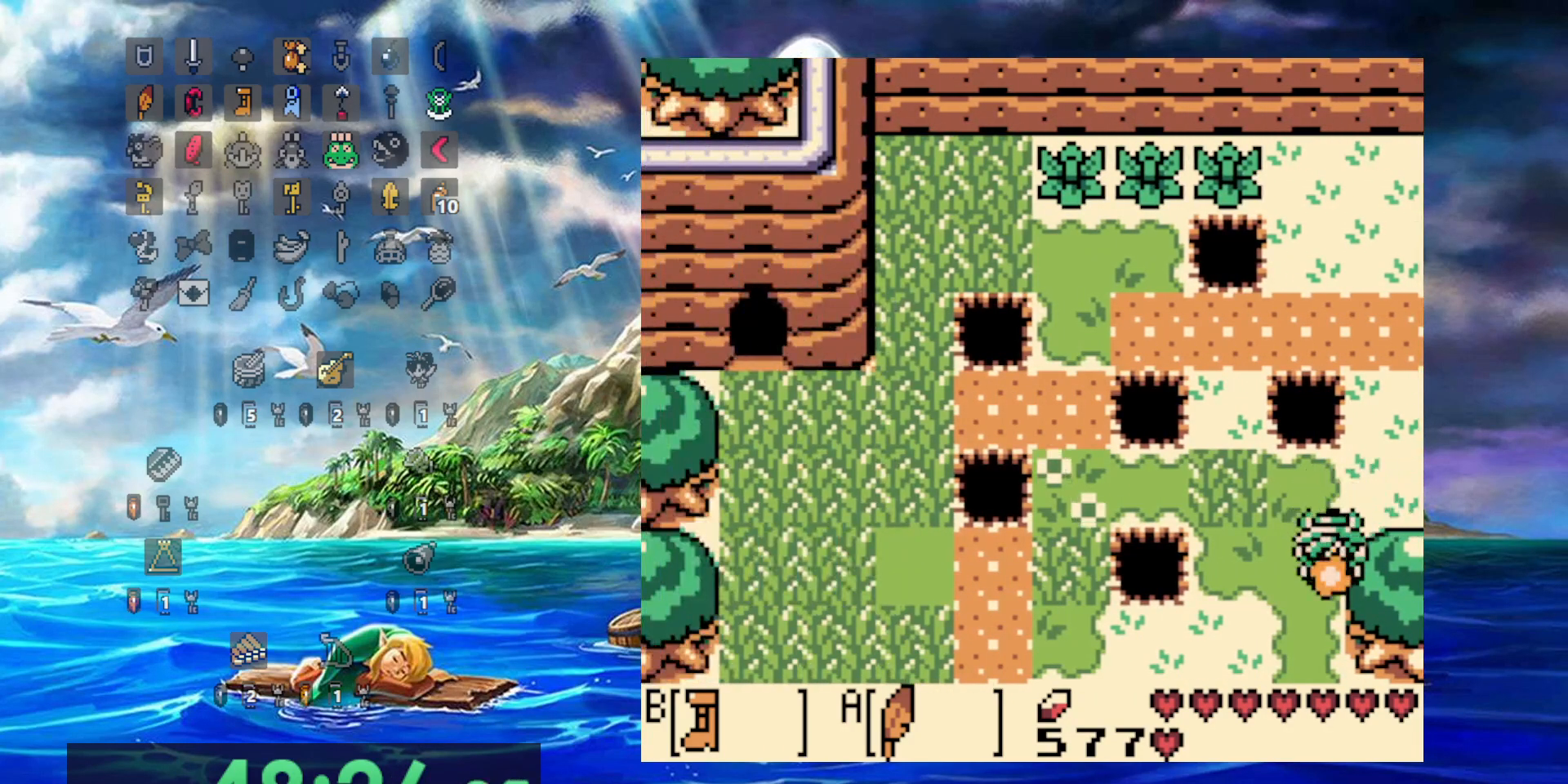
{"dt_ms": 500, "buttons": ["B"], "events": []}
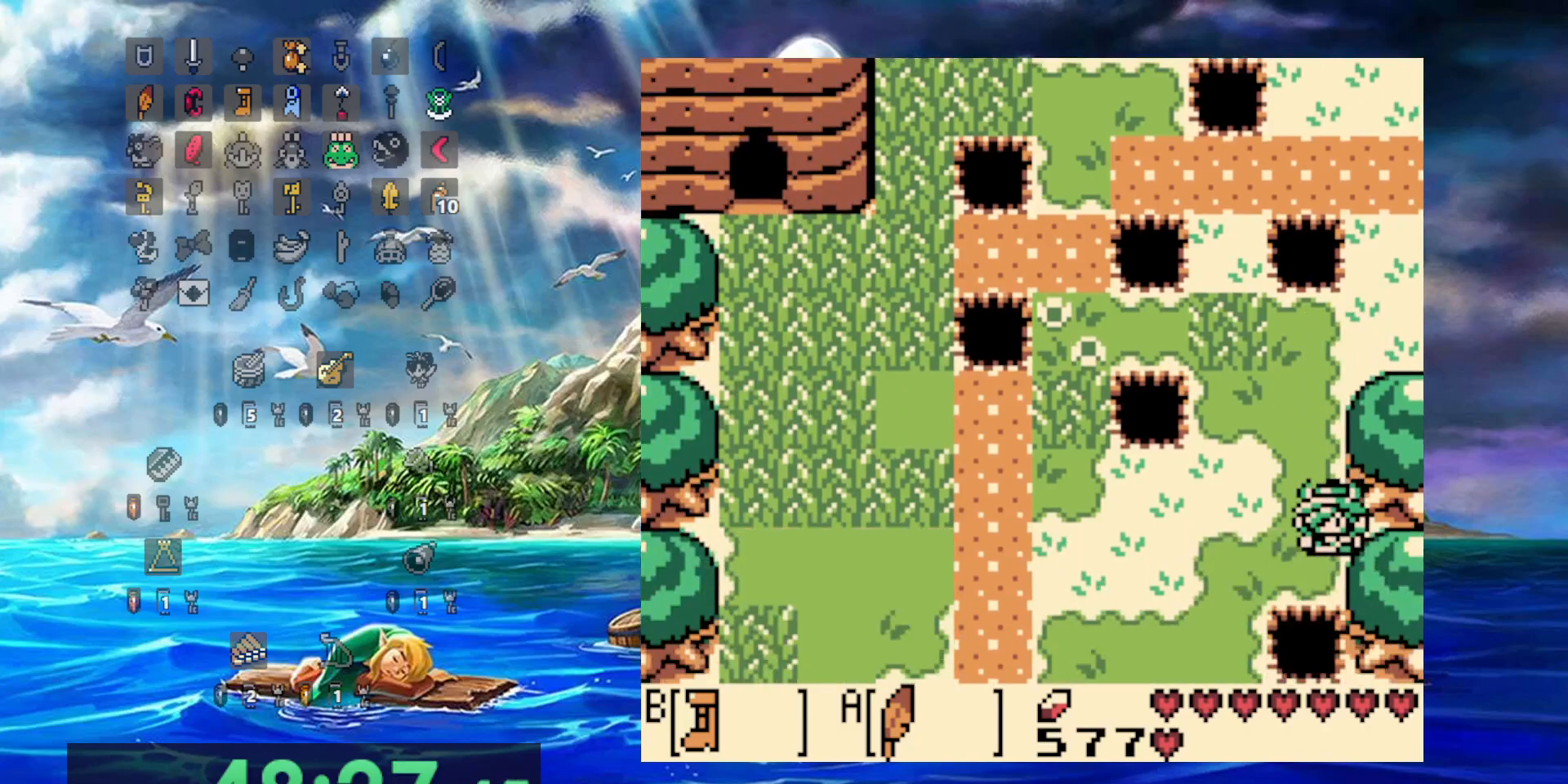
{"dt_ms": 500, "buttons": ["B", "DPAD_LEFT"], "events": [[17, "DPAD_LEFT", "down"]]}